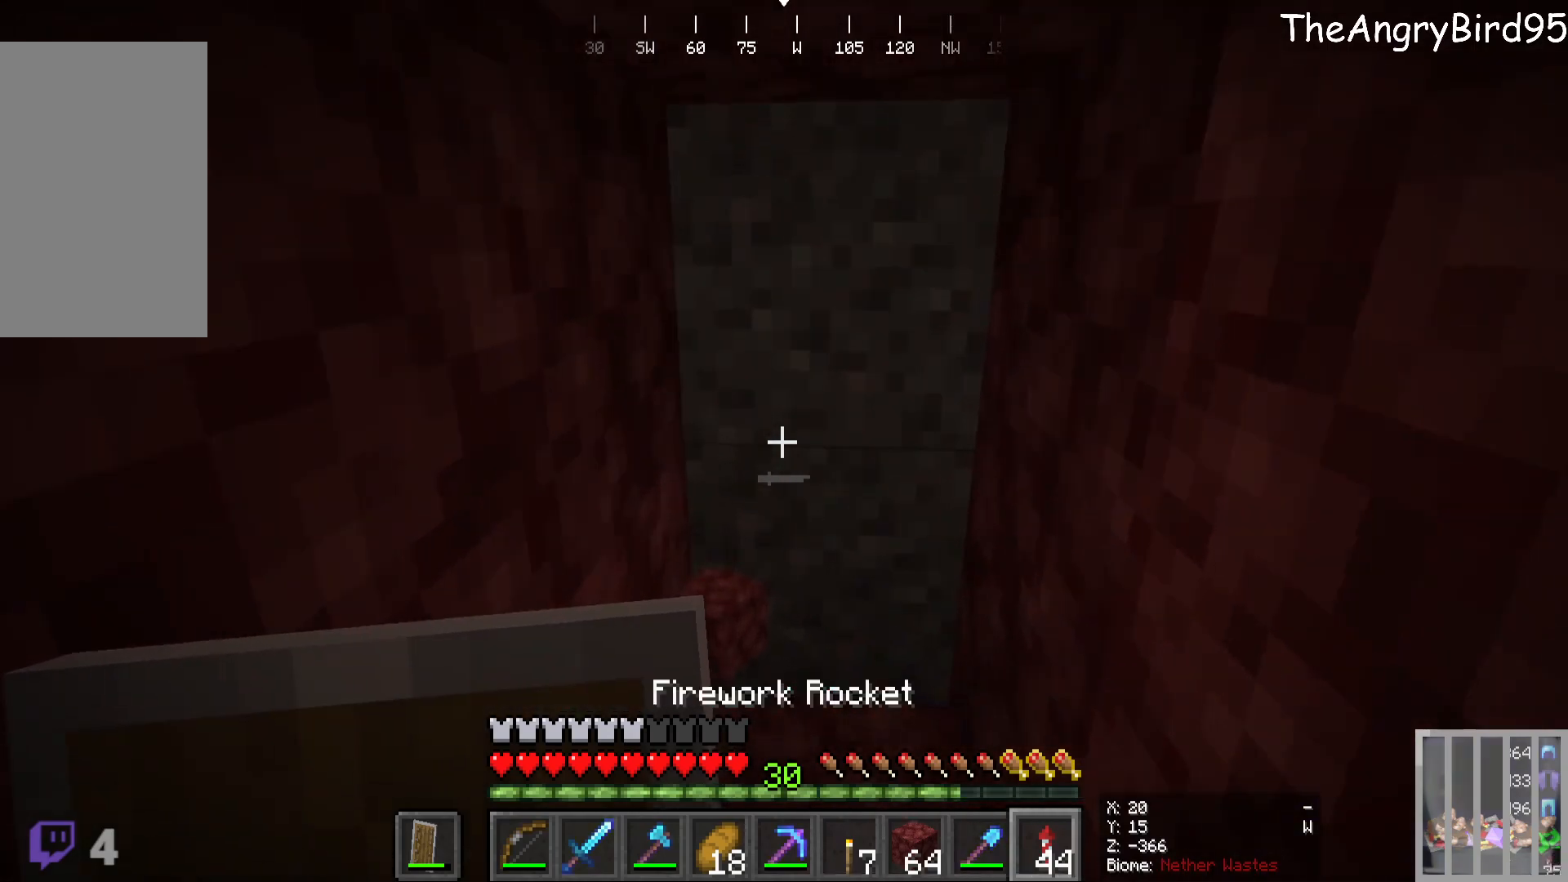
Gameplay with keyboard and mouse; each line is a JSON object with the keys and mouse buttons held at the frame after it. "events" lists presses ("down") and releases ("up") of "a", "d", "s", "w", "mouse_left" and "mouse_right" between this image and that frame as [ms after this image, input, new state], when the widget could be followed in between. "mouse_left", "mouse_right" = the "left", "right" buttons of the "mouse" list. No other keys are recorded. Fast repeated clicks can show as one long hold. Mouse movement is not recorded.
{"keys": [], "mouse": ["left"], "events": [[333, "s", "down"], [466, "mouse_left", "down"], [466, "s", "up"]]}
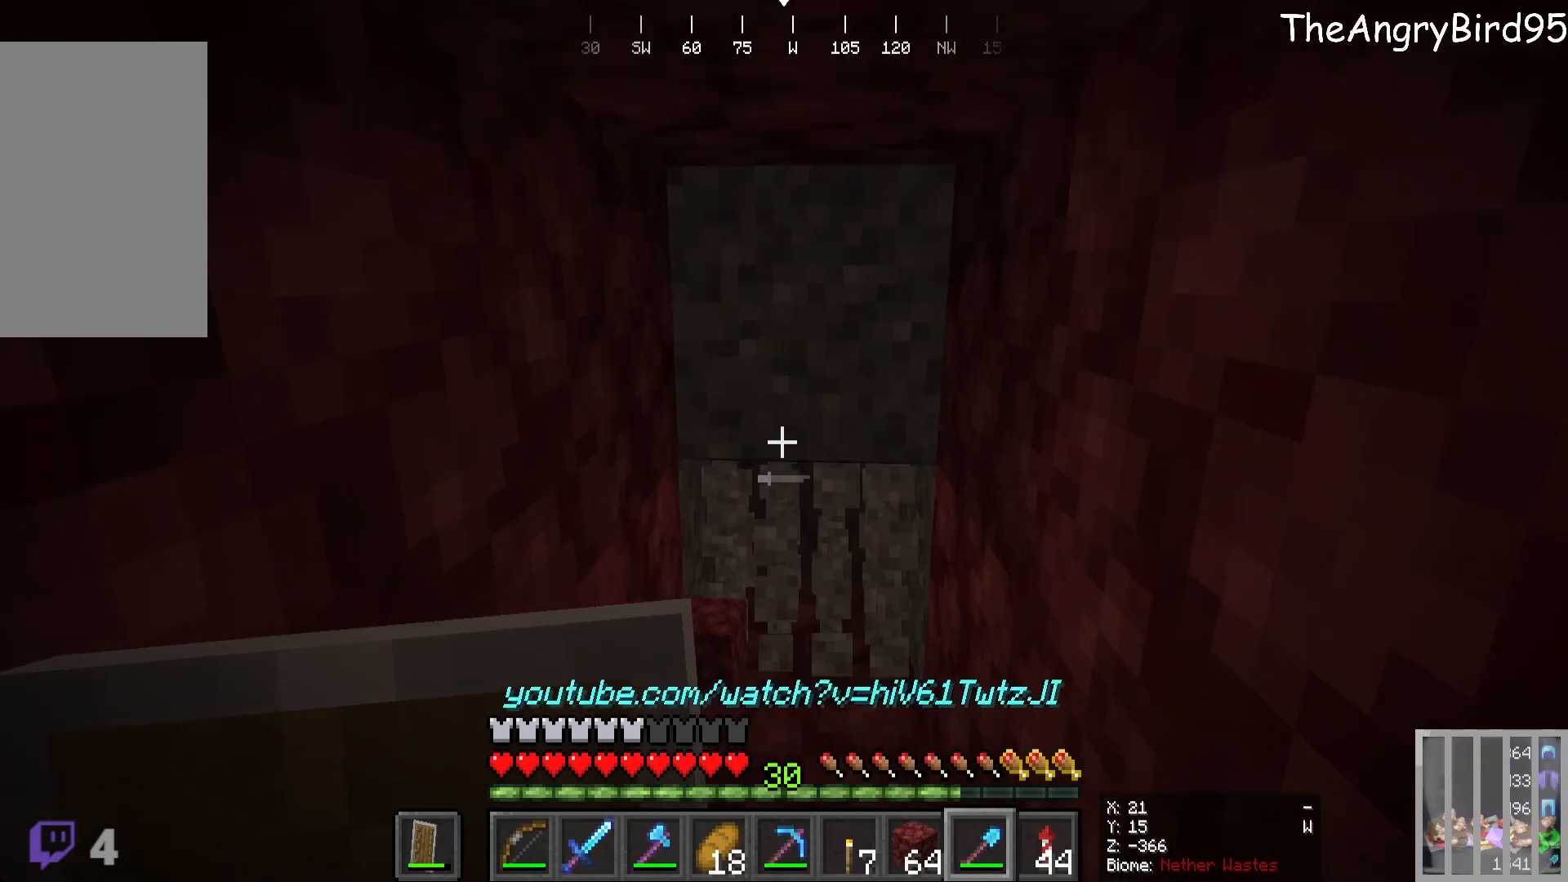
{"keys": [], "mouse": [], "events": [[483, "mouse_left", "up"]]}
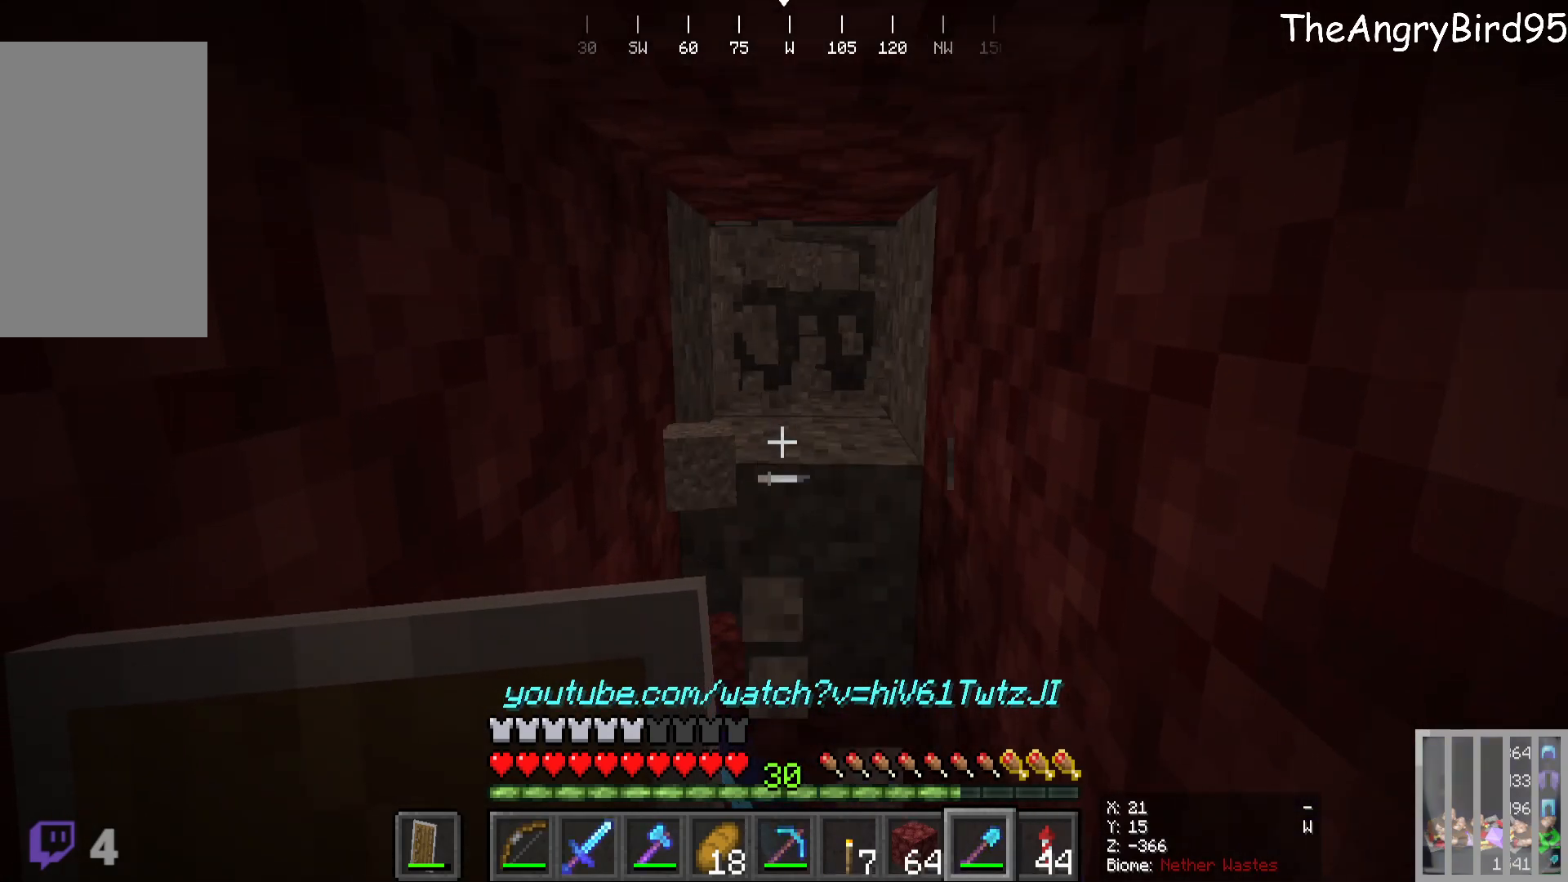
{"keys": ["w"], "mouse": [], "events": [[83, "mouse_left", "down"], [150, "w", "down"], [466, "mouse_left", "up"]]}
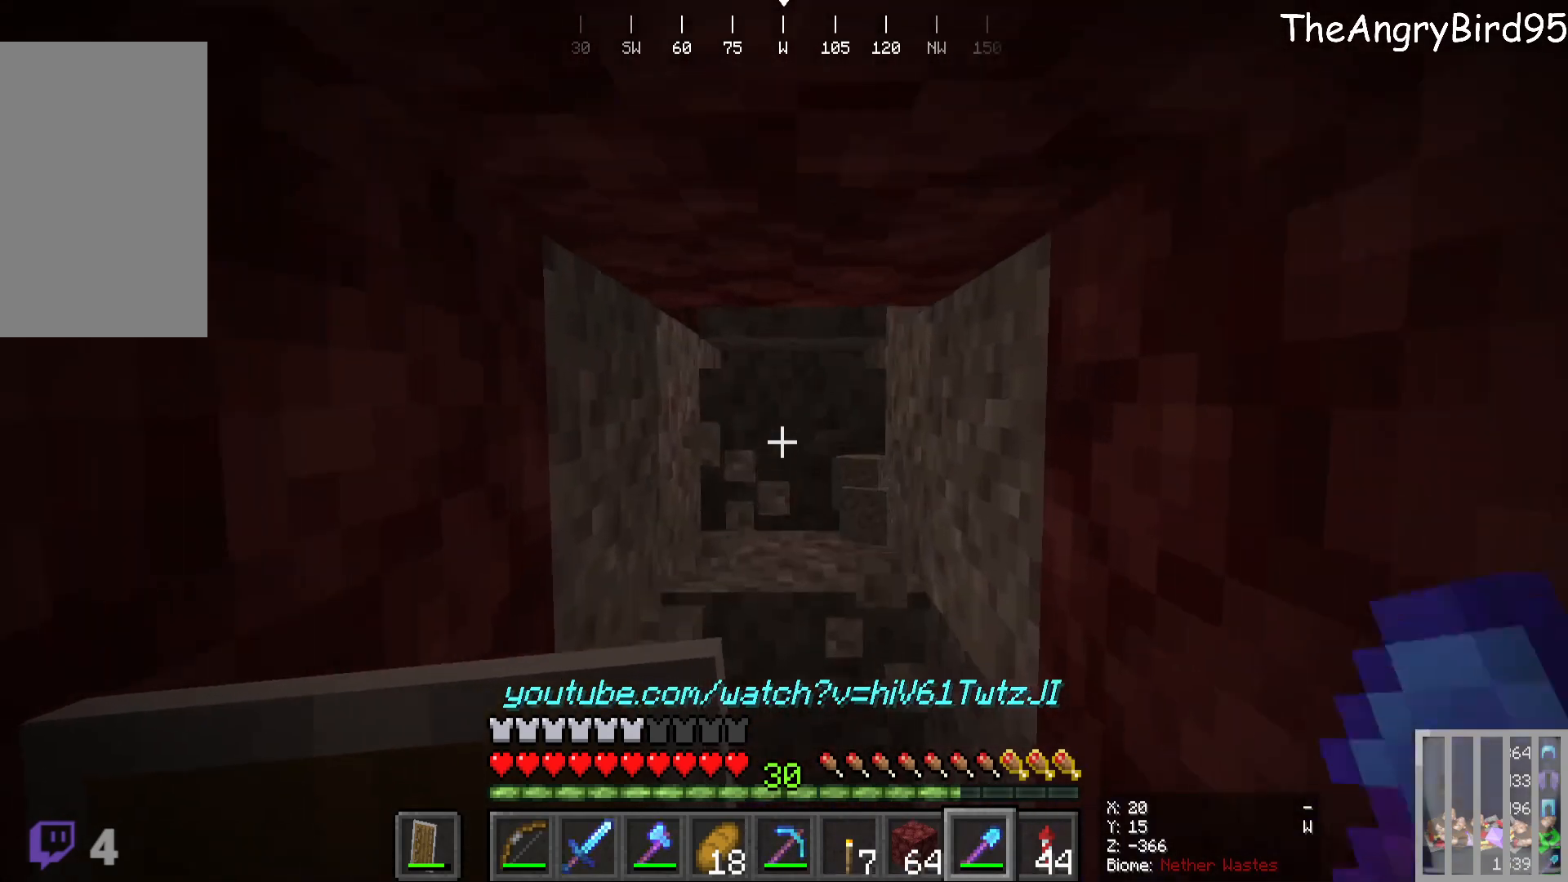
{"keys": ["w"], "mouse": ["left"], "events": [[33, "w", "up"], [300, "mouse_left", "down"], [400, "w", "down"]]}
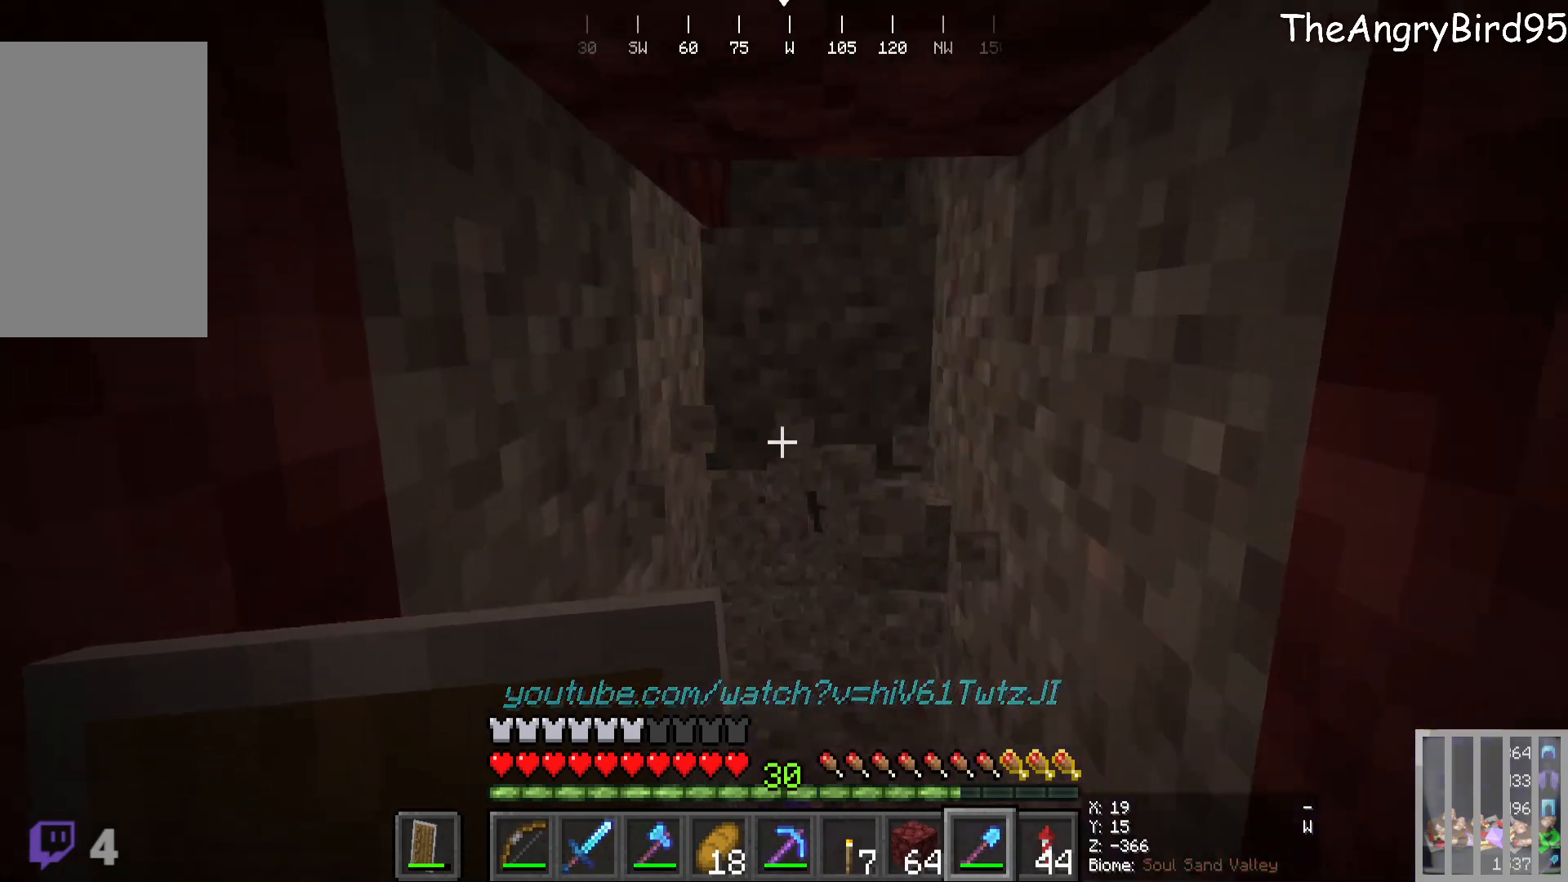
{"keys": [], "mouse": [], "events": [[150, "w", "up"], [250, "mouse_left", "up"]]}
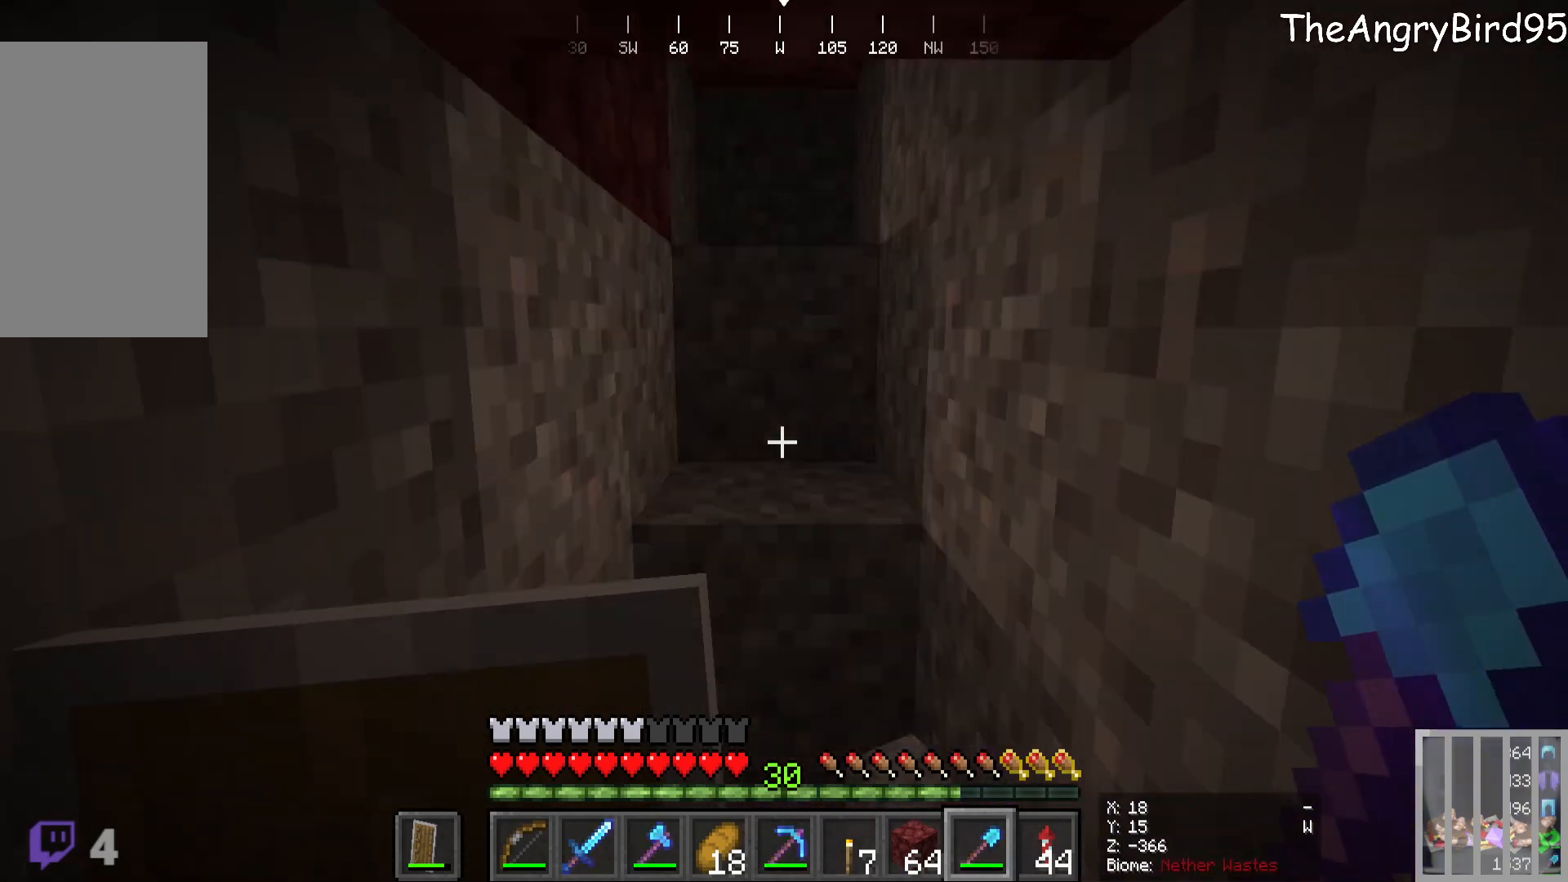
{"keys": [], "mouse": [], "events": [[66, "mouse_left", "down"], [66, "w", "down"], [300, "w", "up"], [483, "mouse_left", "up"]]}
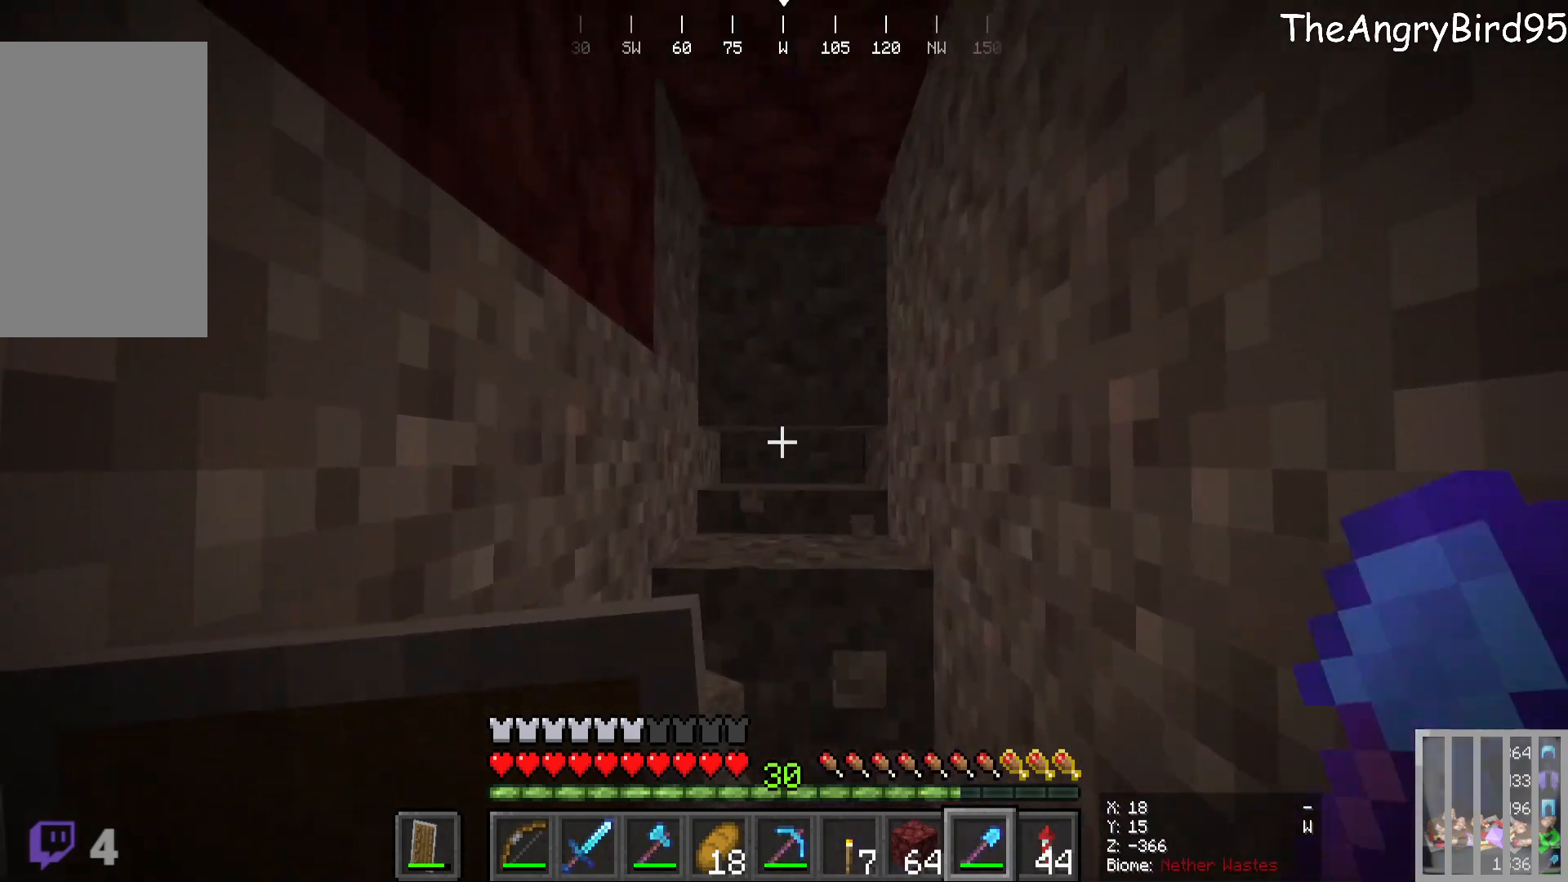
{"keys": ["w"], "mouse": [], "events": [[216, "w", "down"]]}
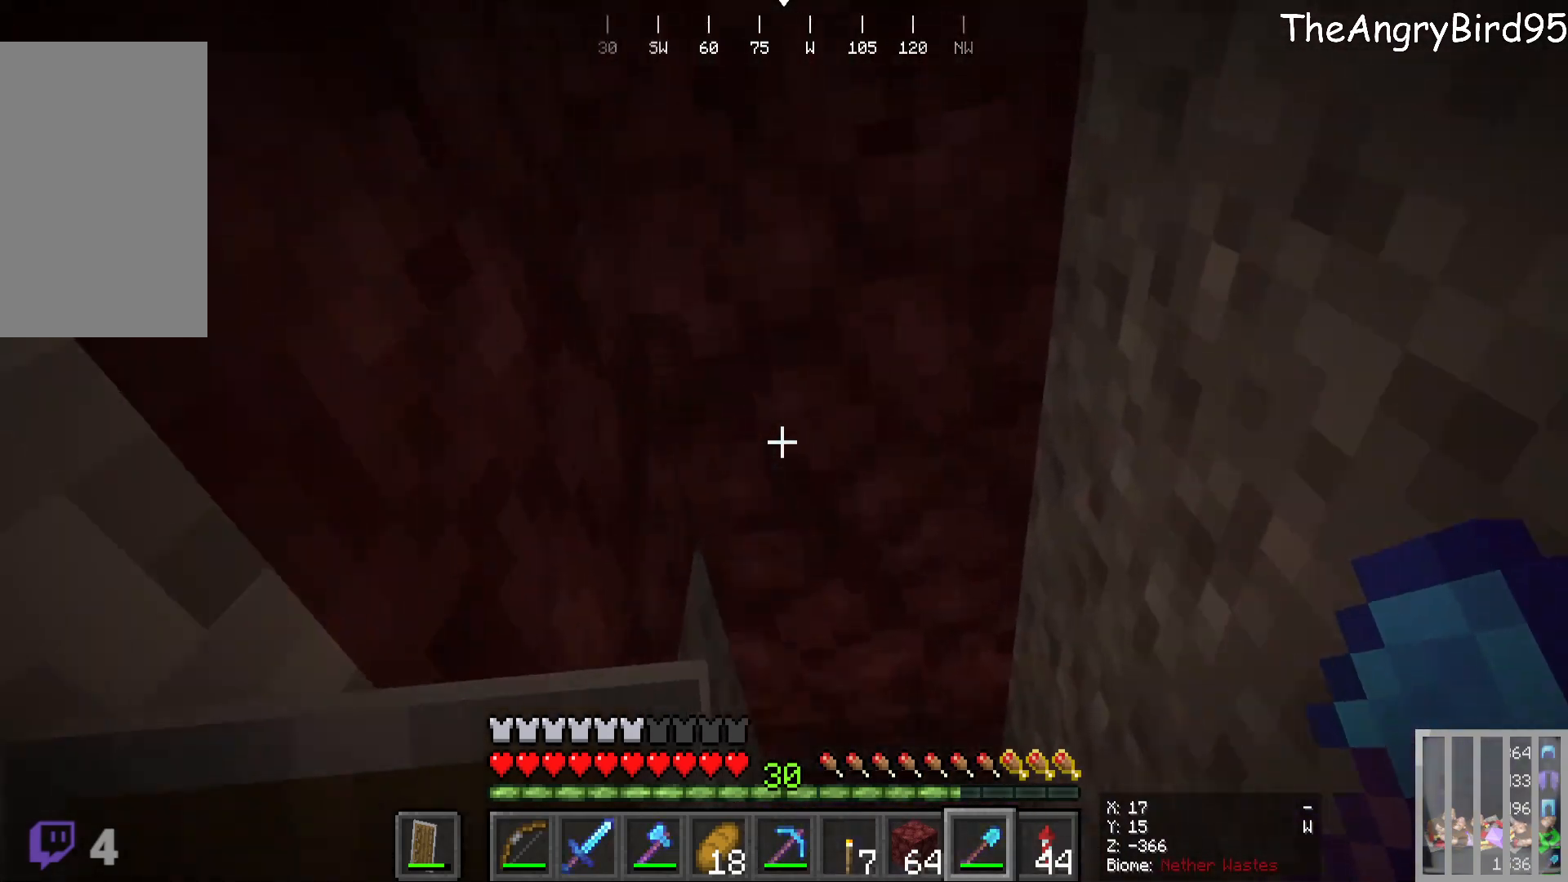
{"keys": ["s"], "mouse": ["left"], "events": [[66, "w", "up"], [316, "s", "down"], [483, "mouse_left", "down"]]}
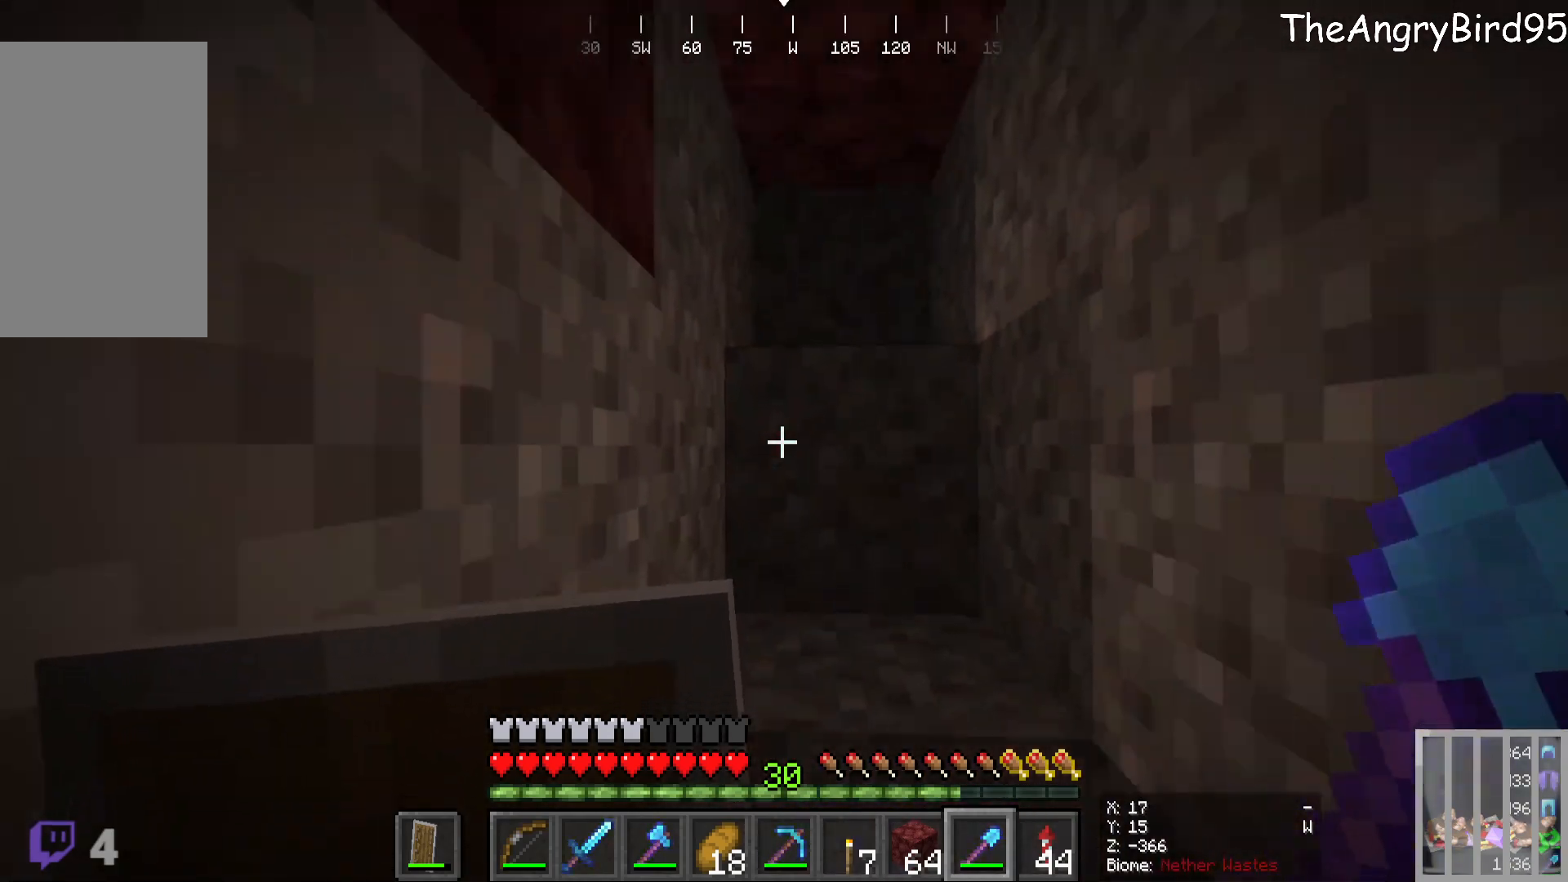
{"keys": ["w"], "mouse": ["left"], "events": [[150, "s", "up"], [433, "w", "down"]]}
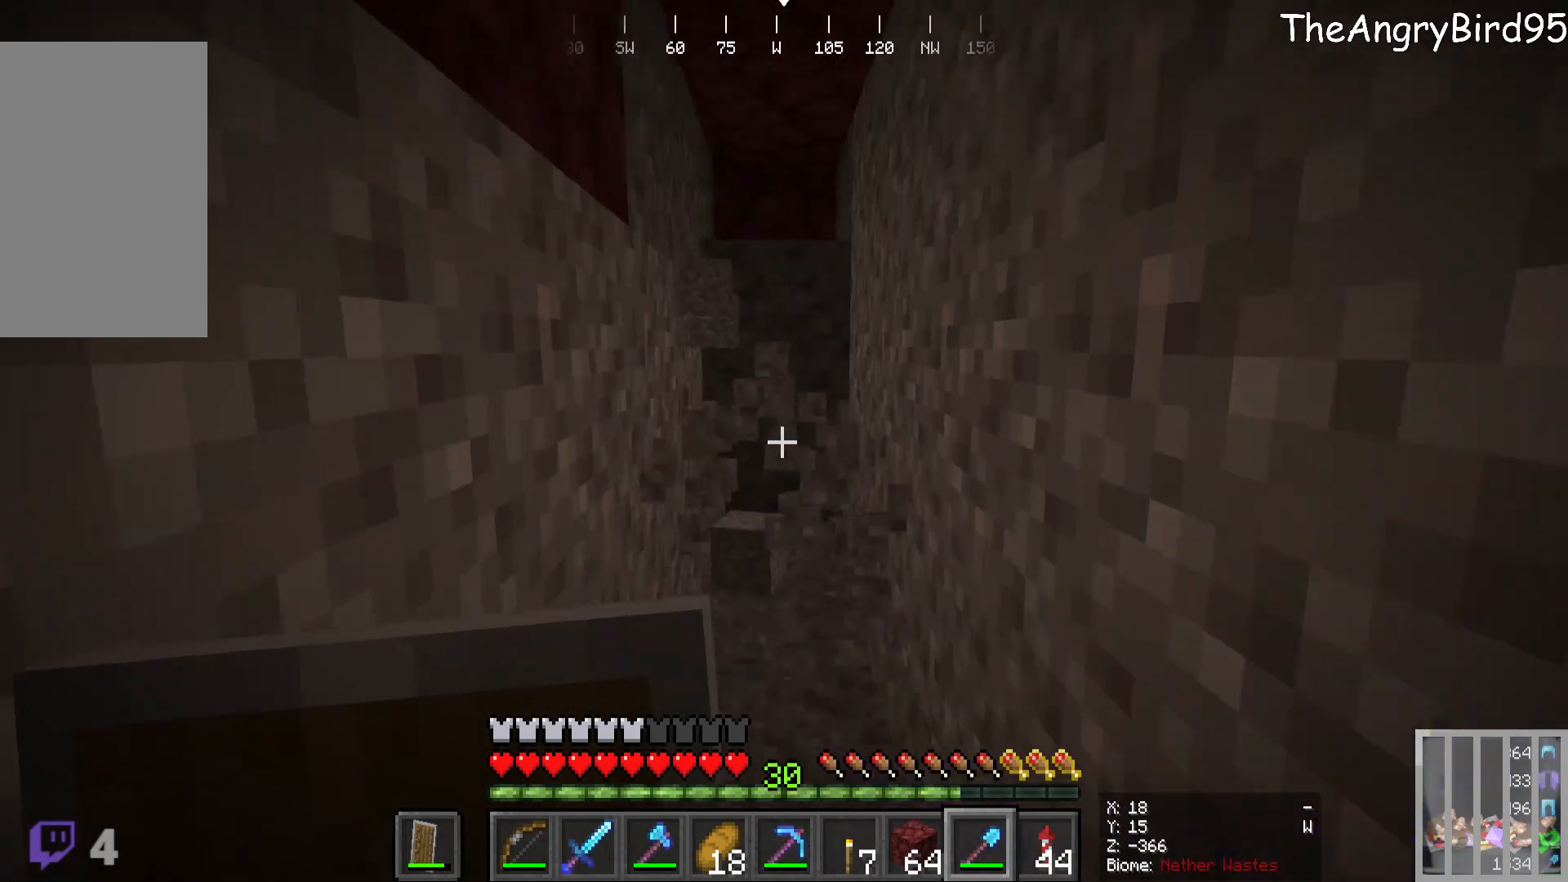
{"keys": ["w"], "mouse": ["left"], "events": [[150, "mouse_left", "up"], [500, "mouse_left", "down"]]}
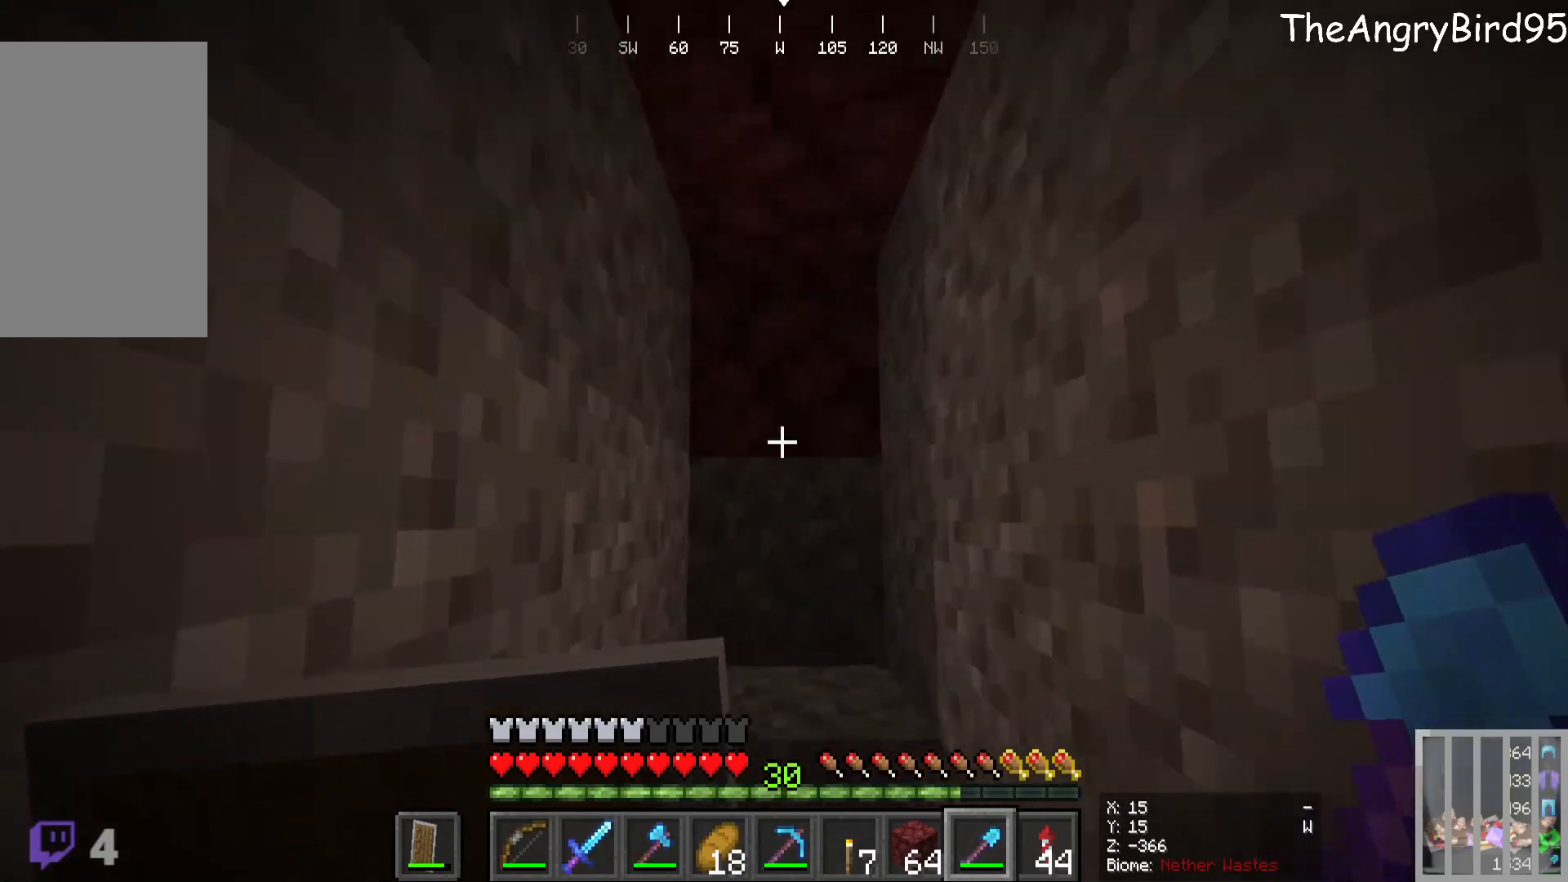
{"keys": [], "mouse": ["left"], "events": [[116, "w", "up"]]}
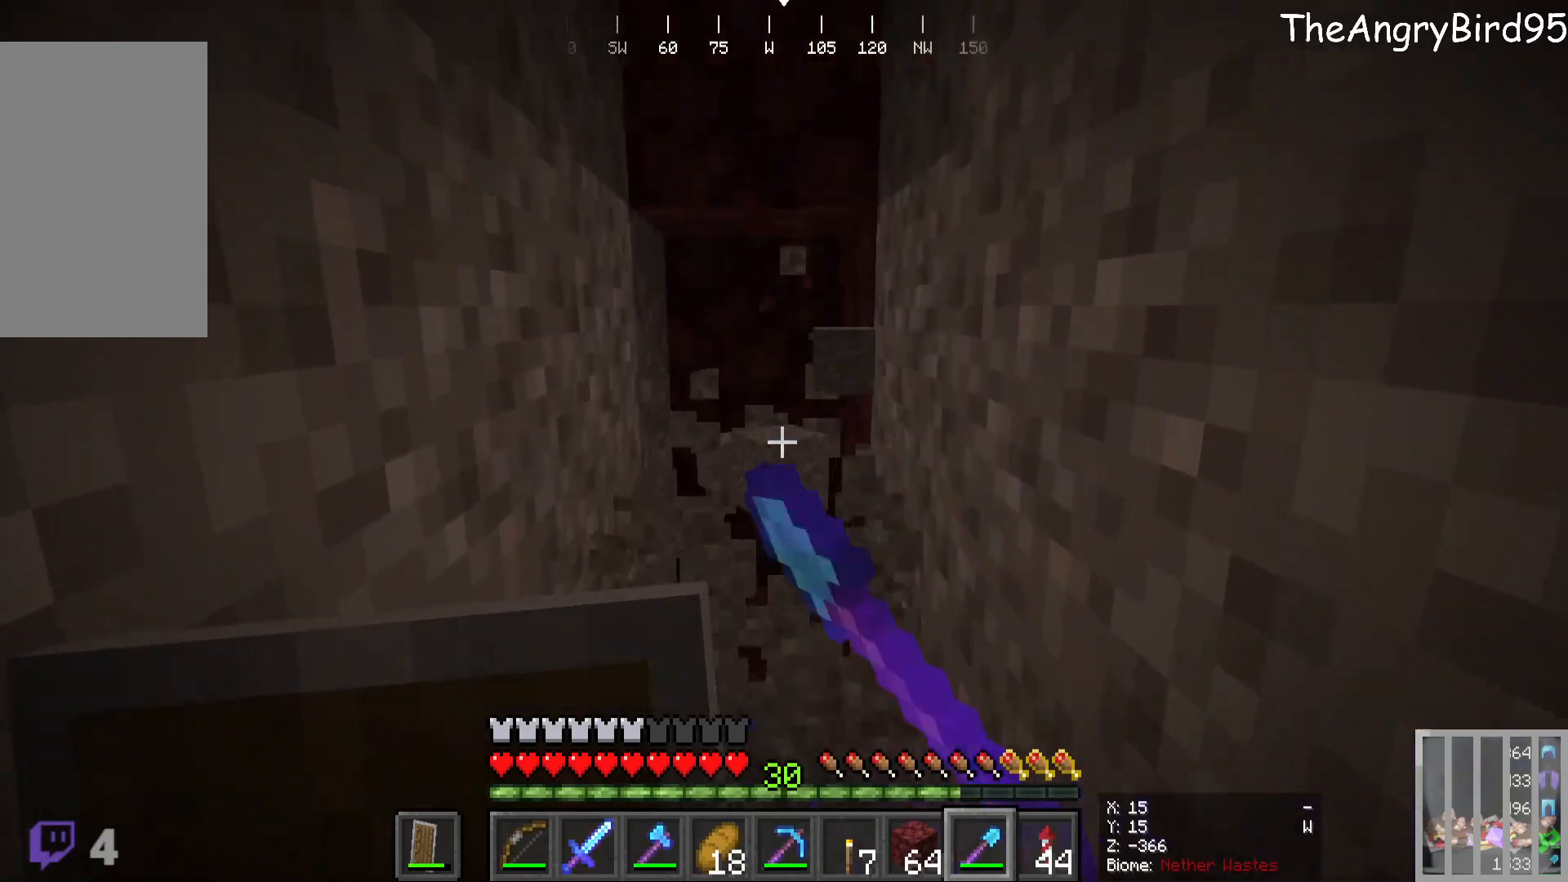
{"keys": ["w"], "mouse": [], "events": [[116, "w", "down"], [250, "mouse_left", "up"], [283, "w", "up"], [466, "w", "down"]]}
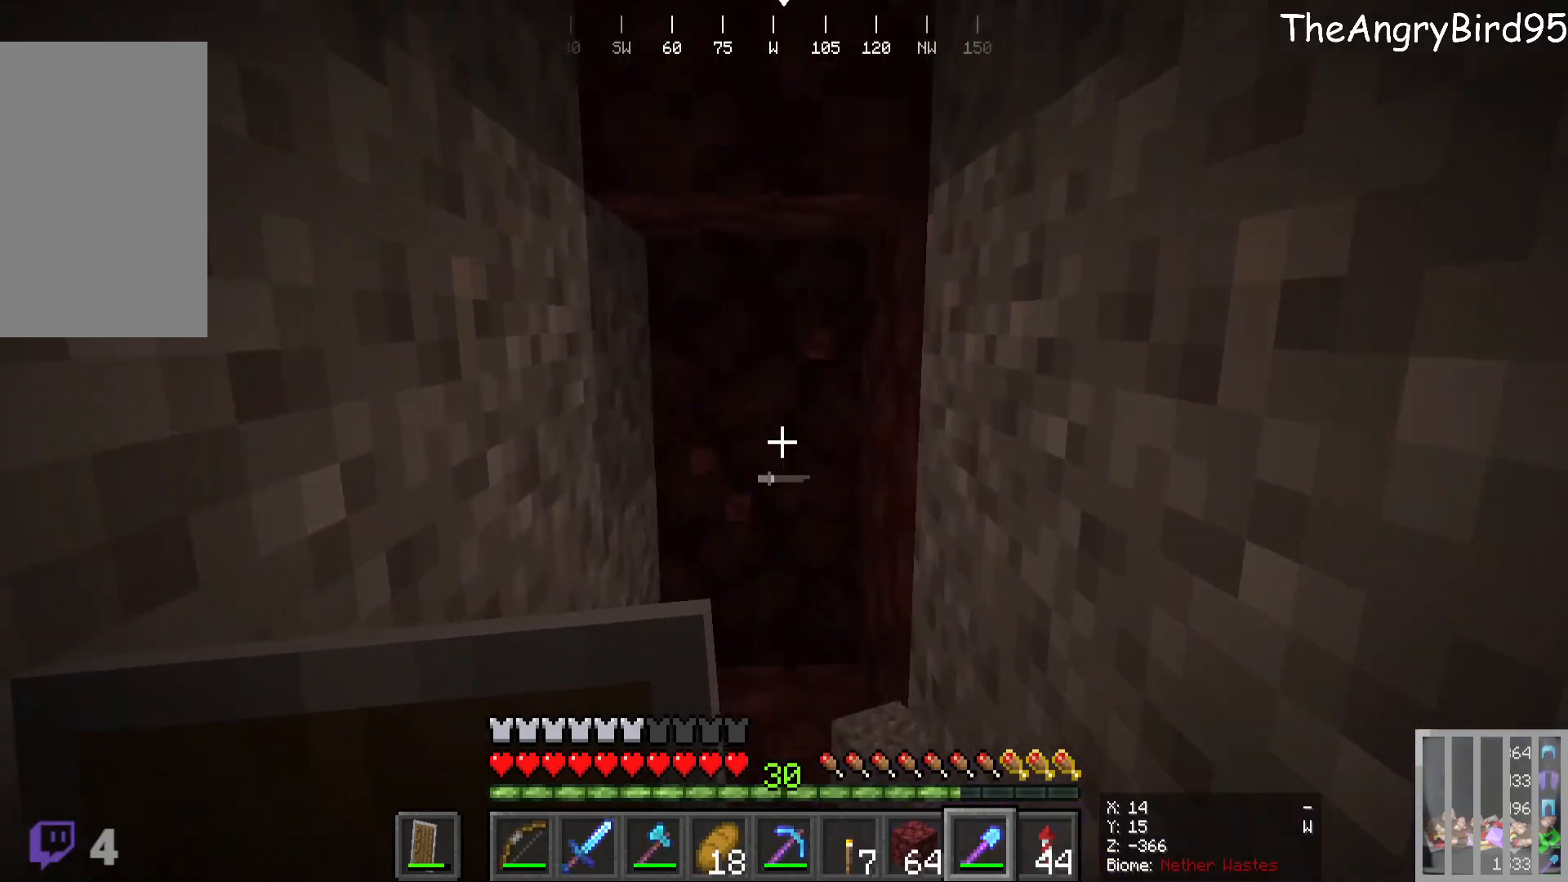
{"keys": ["a", "s"], "mouse": []}
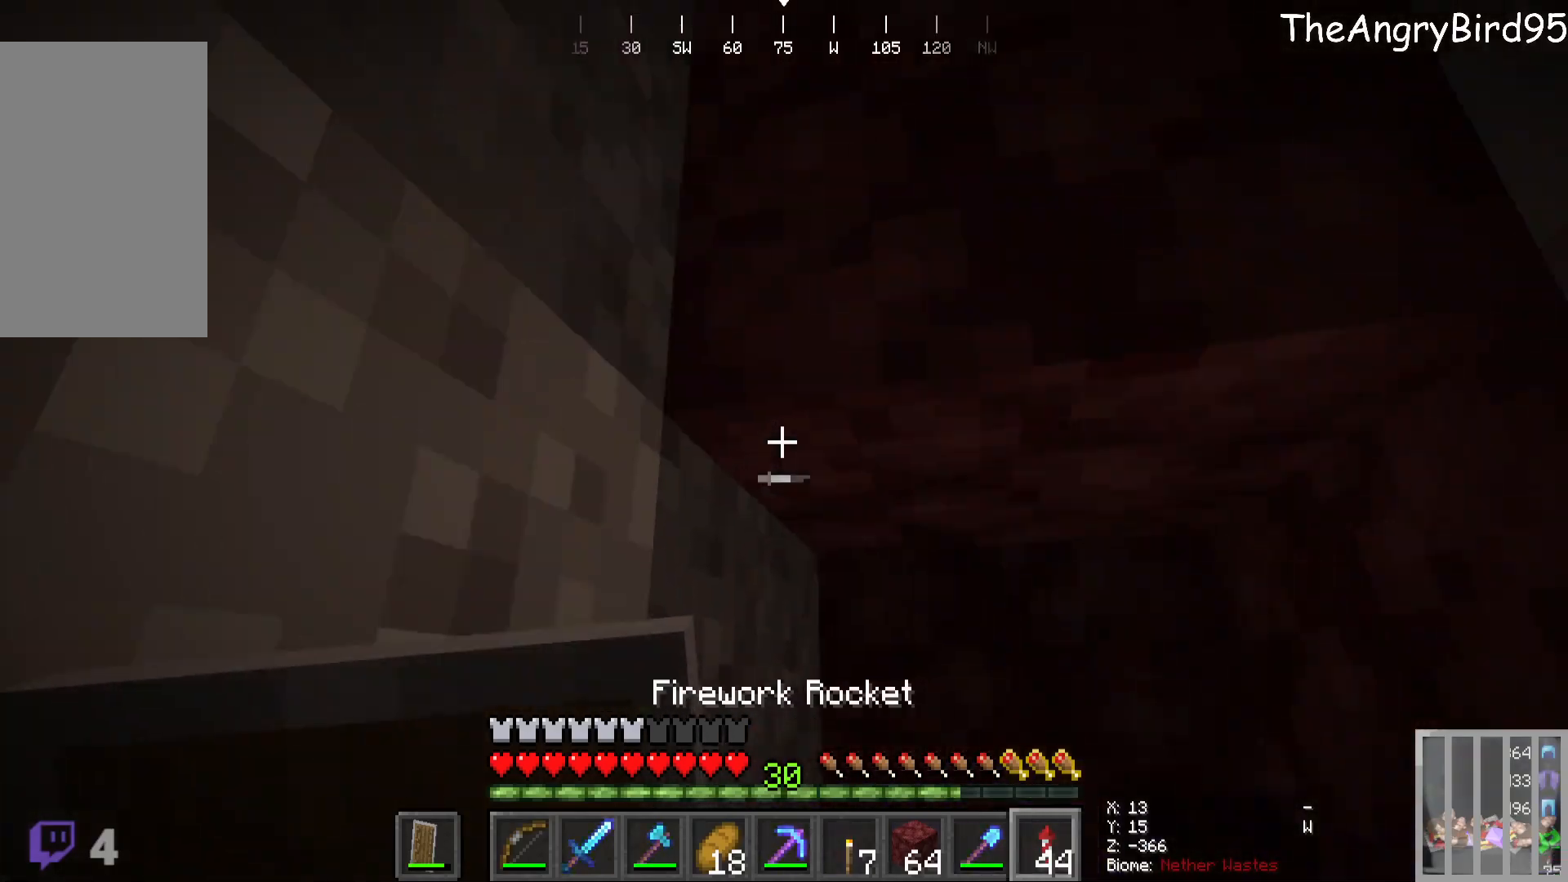
{"keys": [], "mouse": [], "events": [[133, "a", "up"], [450, "s", "up"]]}
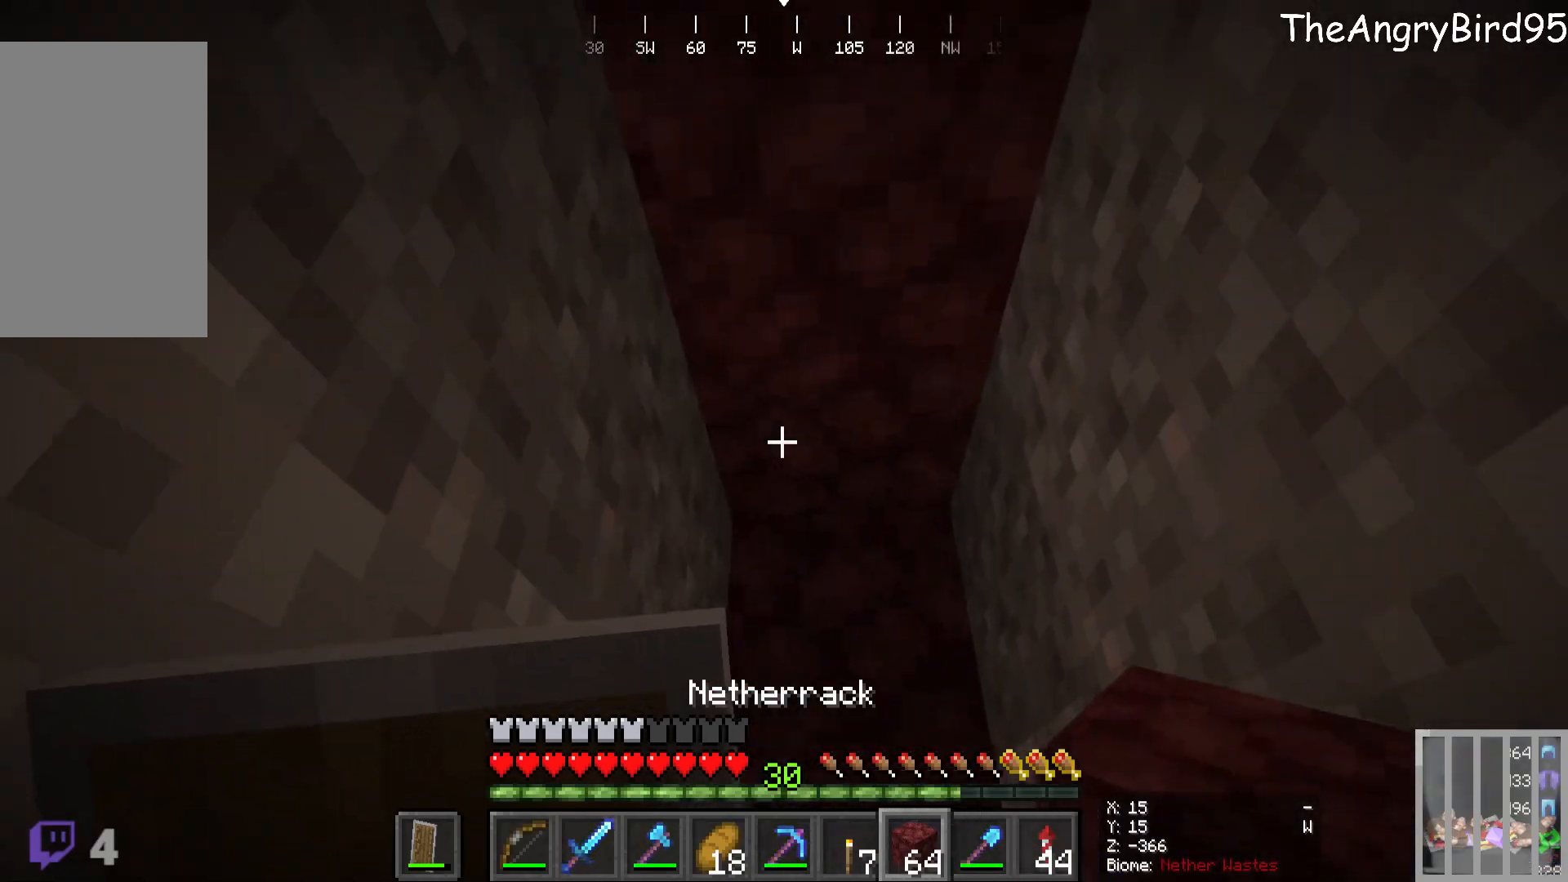
{"keys": ["d"], "mouse": [], "events": [[83, "s", "down"], [250, "s", "up"], [383, "d", "down"]]}
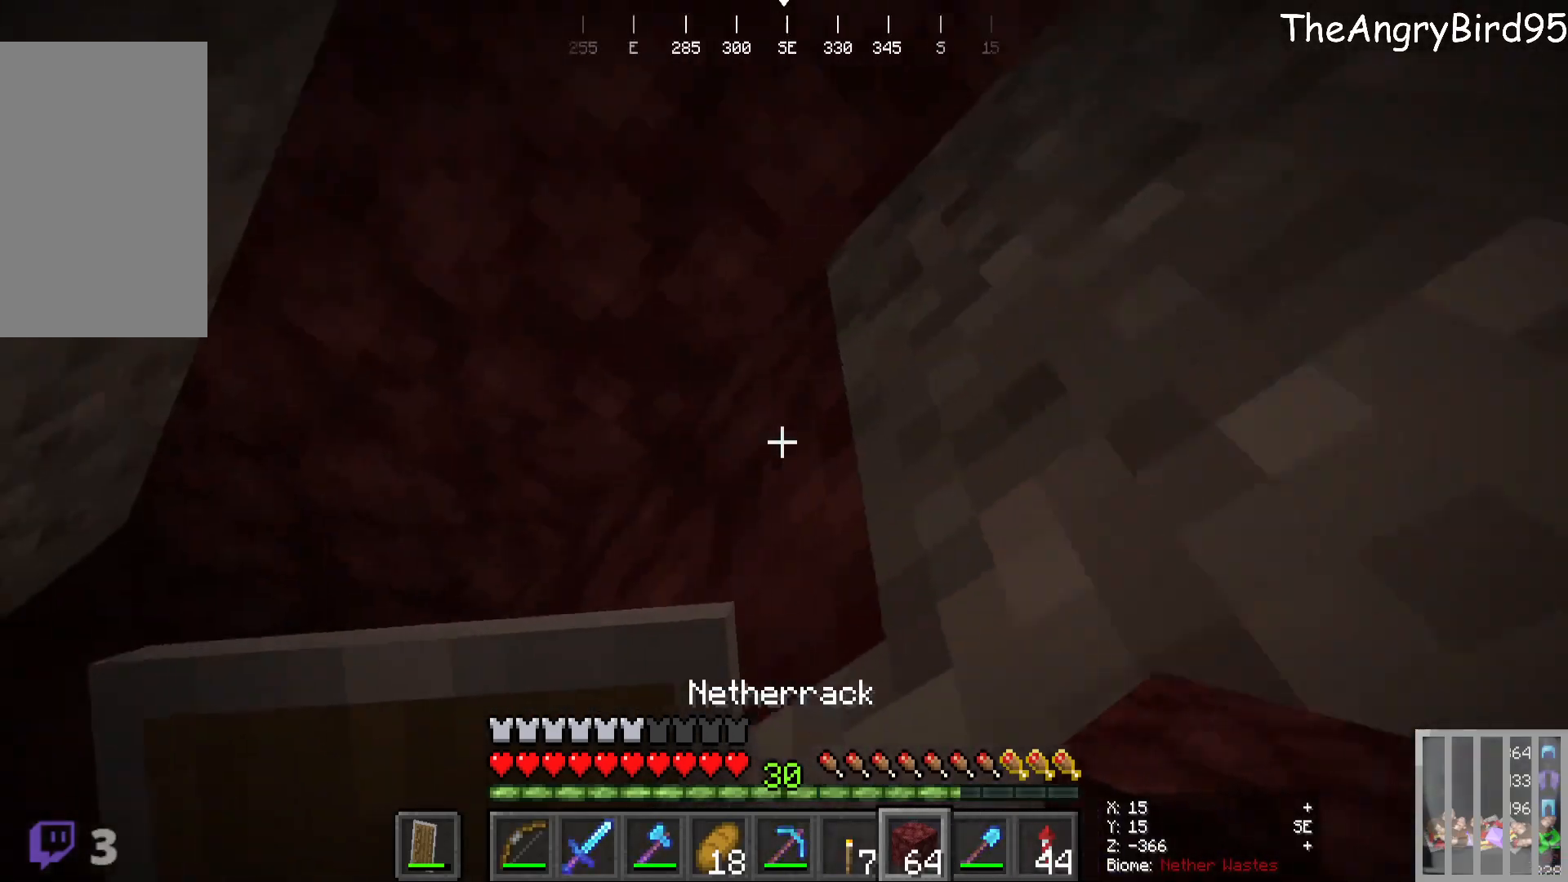
{"keys": [], "mouse": [], "events": [[33, "d", "up"]]}
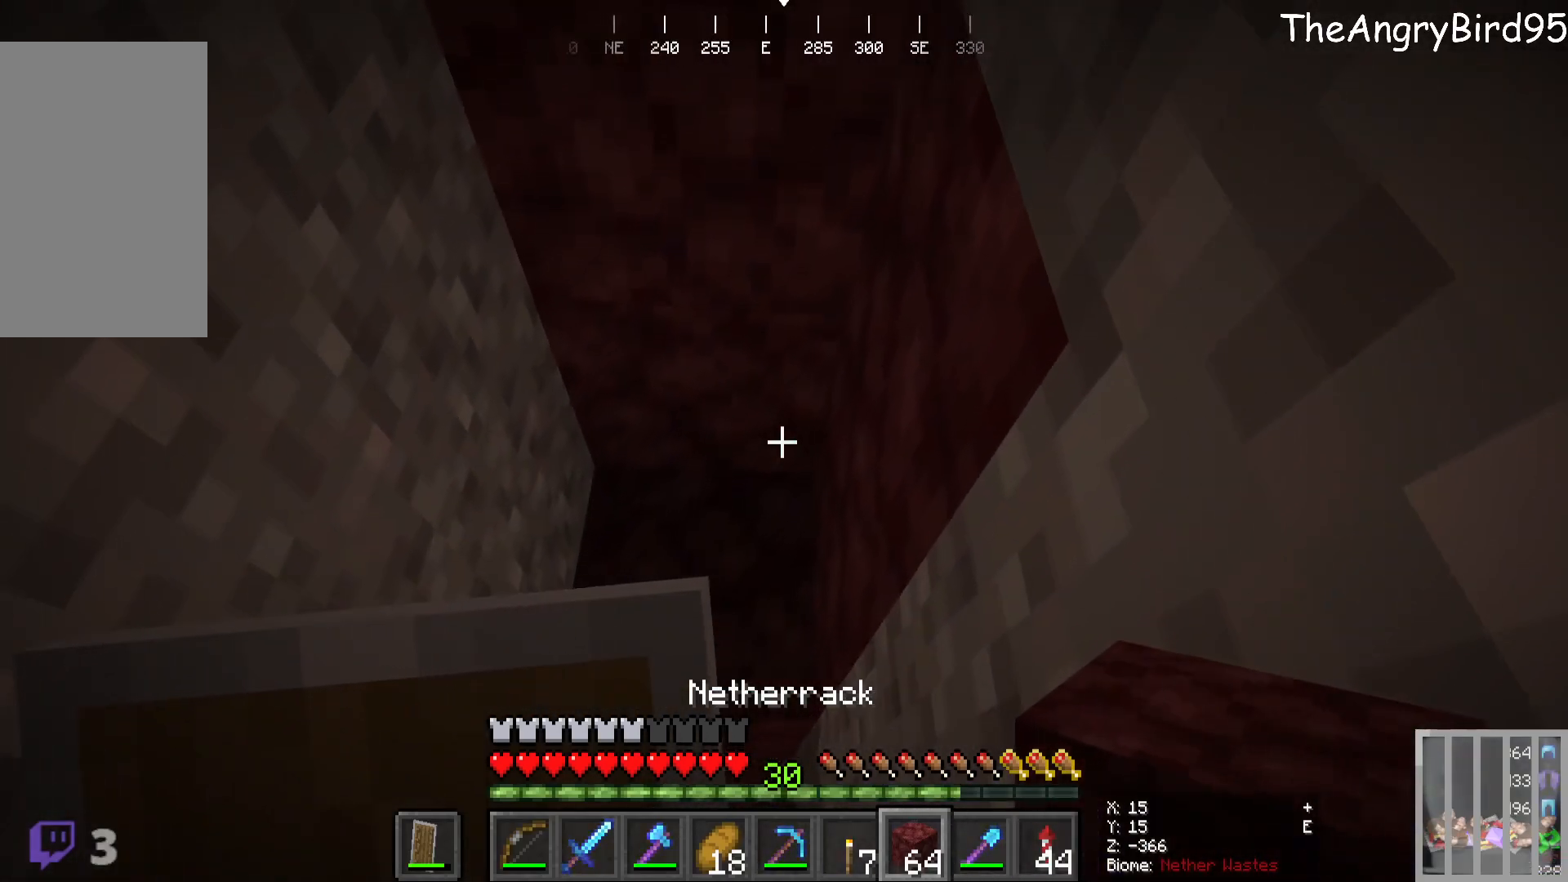
{"keys": ["s"], "mouse": [], "events": [[166, "mouse_right", "down"], [183, "s", "down"], [466, "mouse_right", "up"]]}
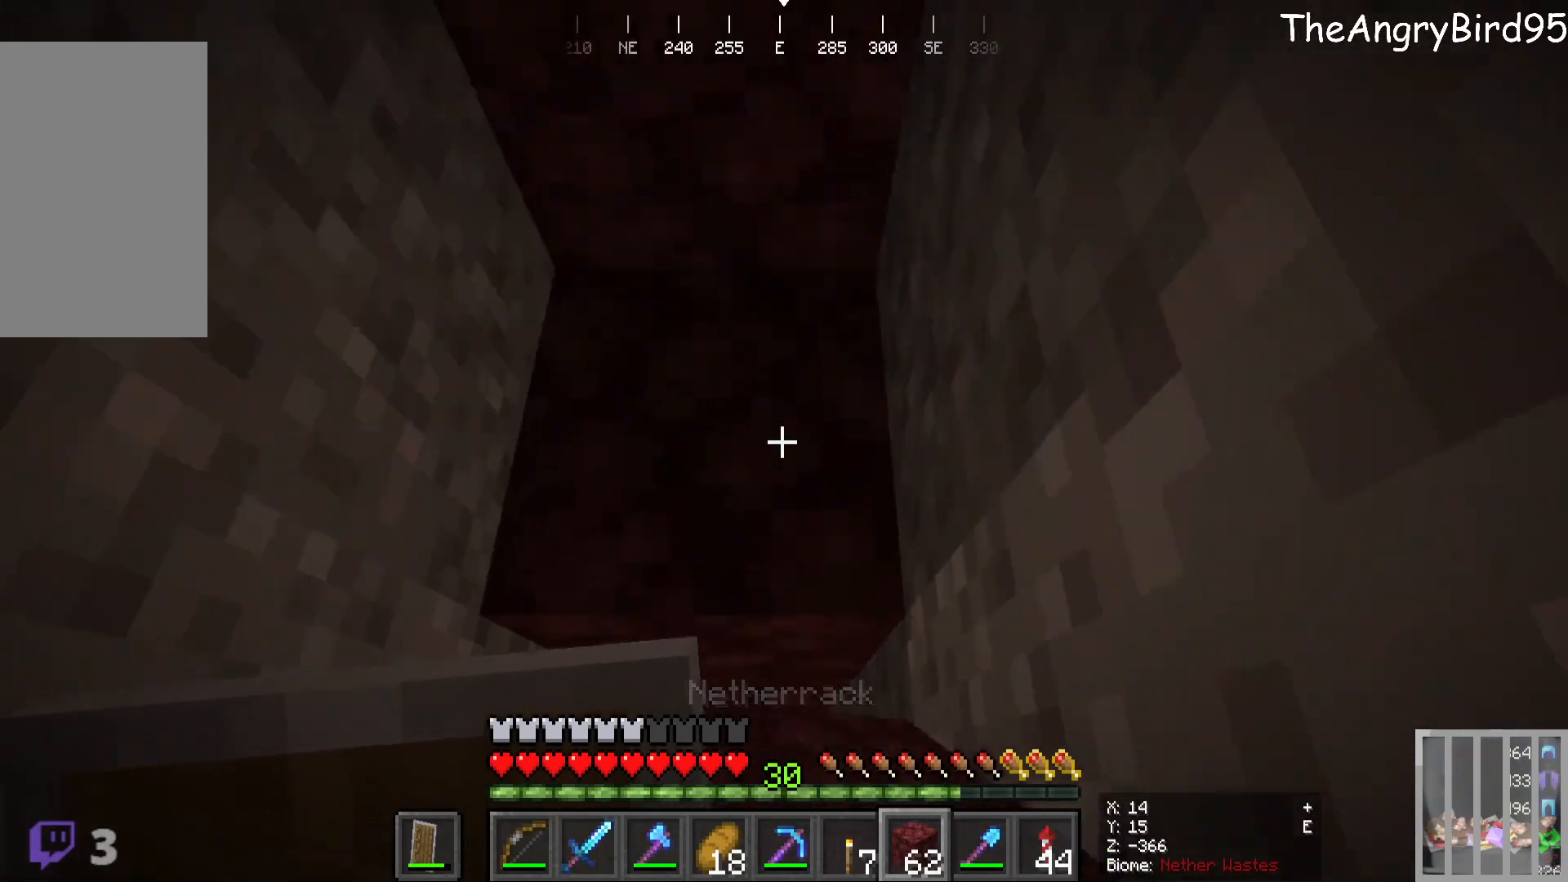
{"keys": [], "mouse": [], "events": [[16, "mouse_right", "down"], [150, "mouse_right", "up"], [200, "mouse_right", "down"], [350, "mouse_right", "up"], [483, "s", "up"]]}
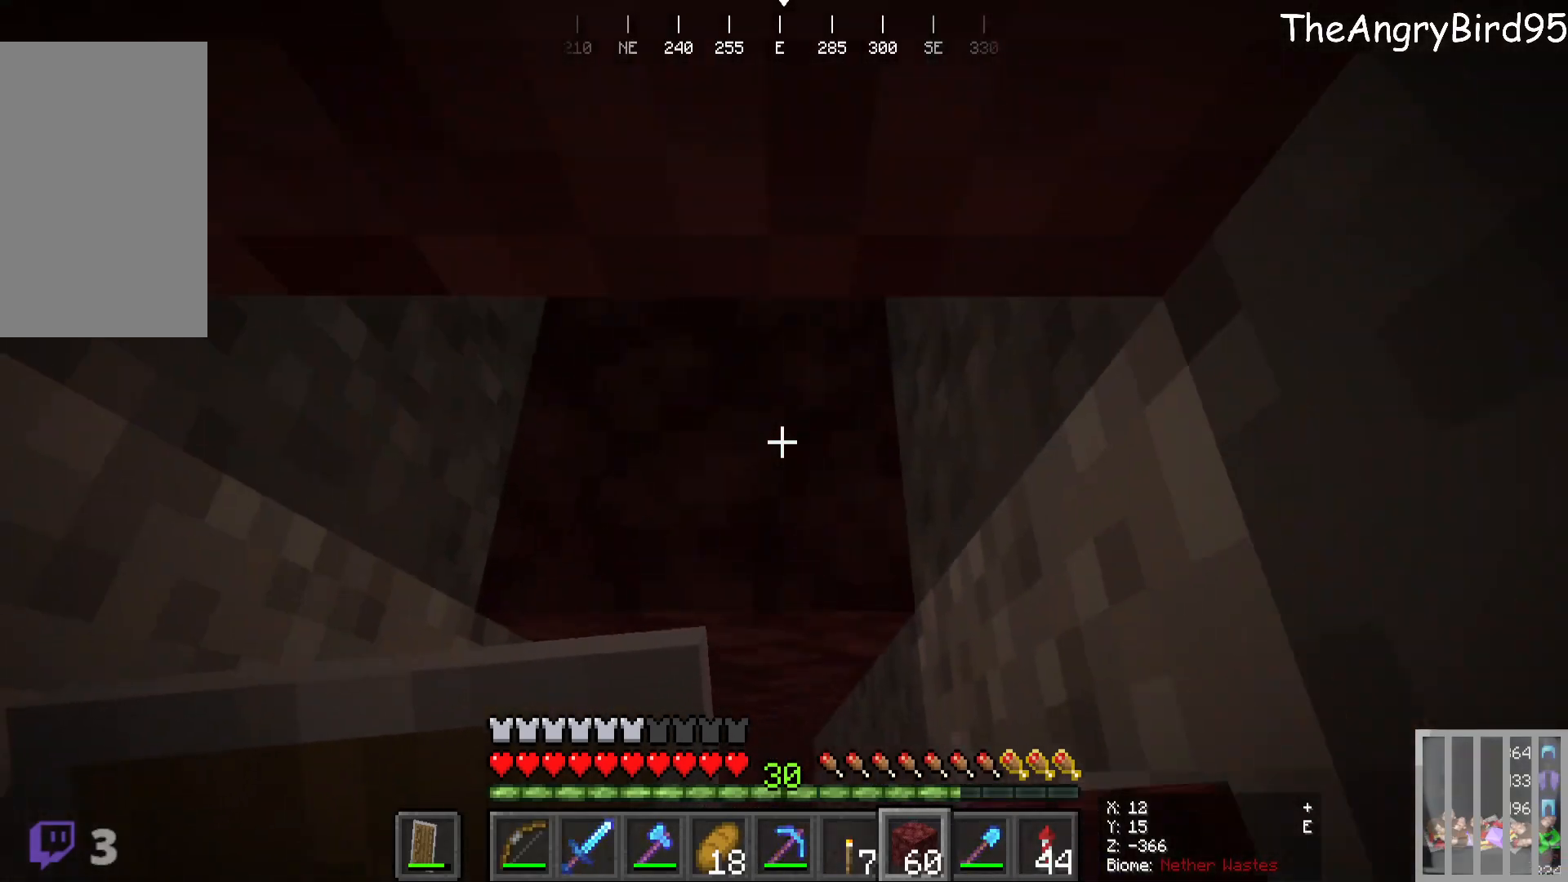
{"keys": ["s"], "mouse": [], "events": [[116, "mouse_right", "down"], [300, "mouse_right", "up"], [500, "s", "down"]]}
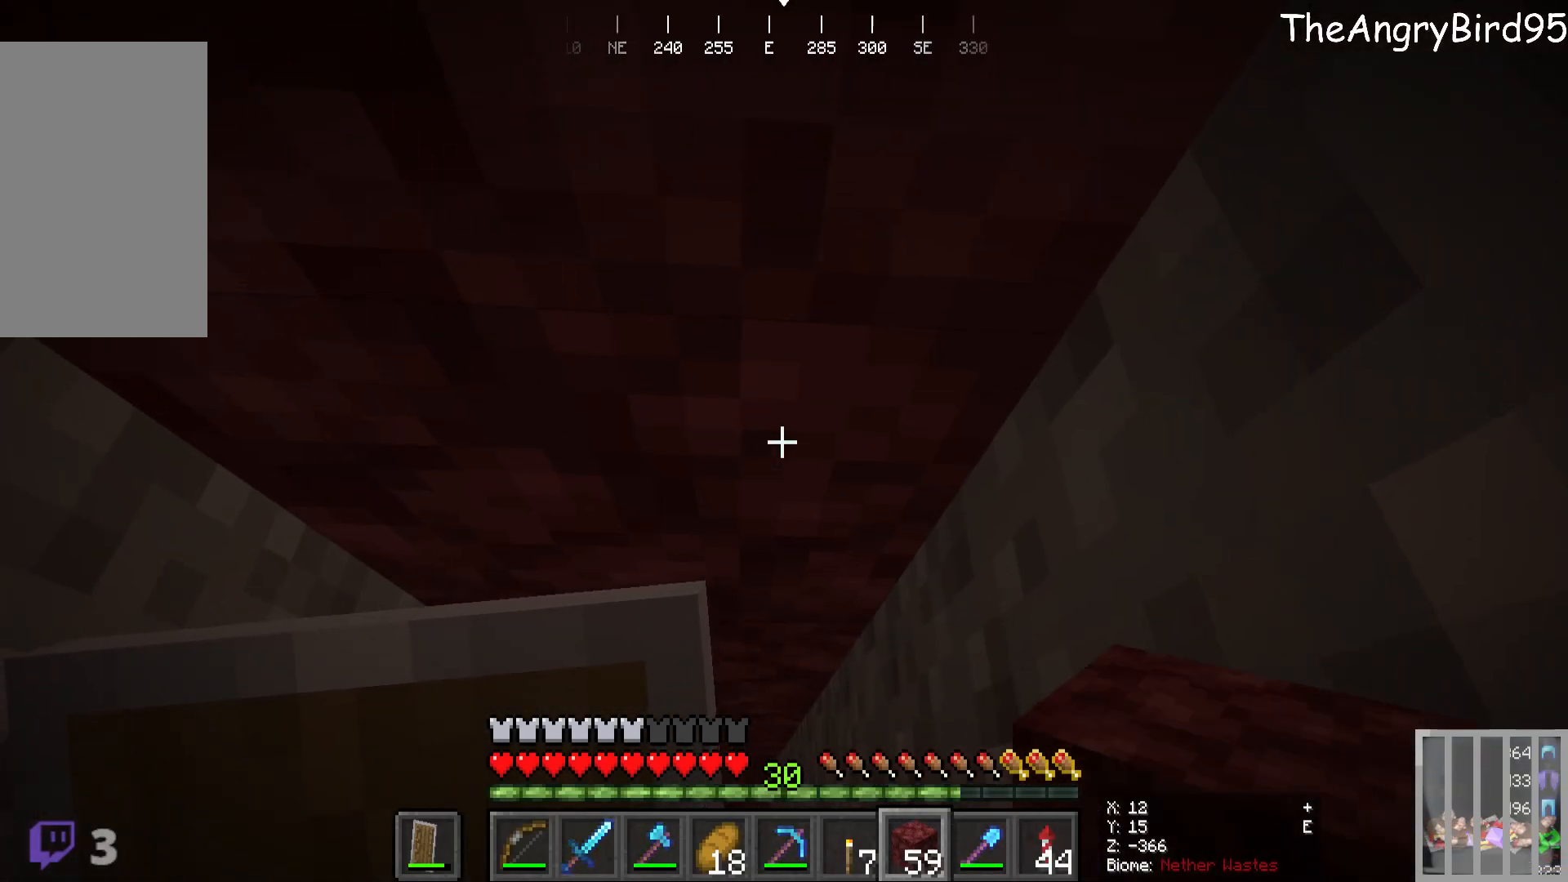
{"keys": [], "mouse": [], "events": [[266, "s", "up"]]}
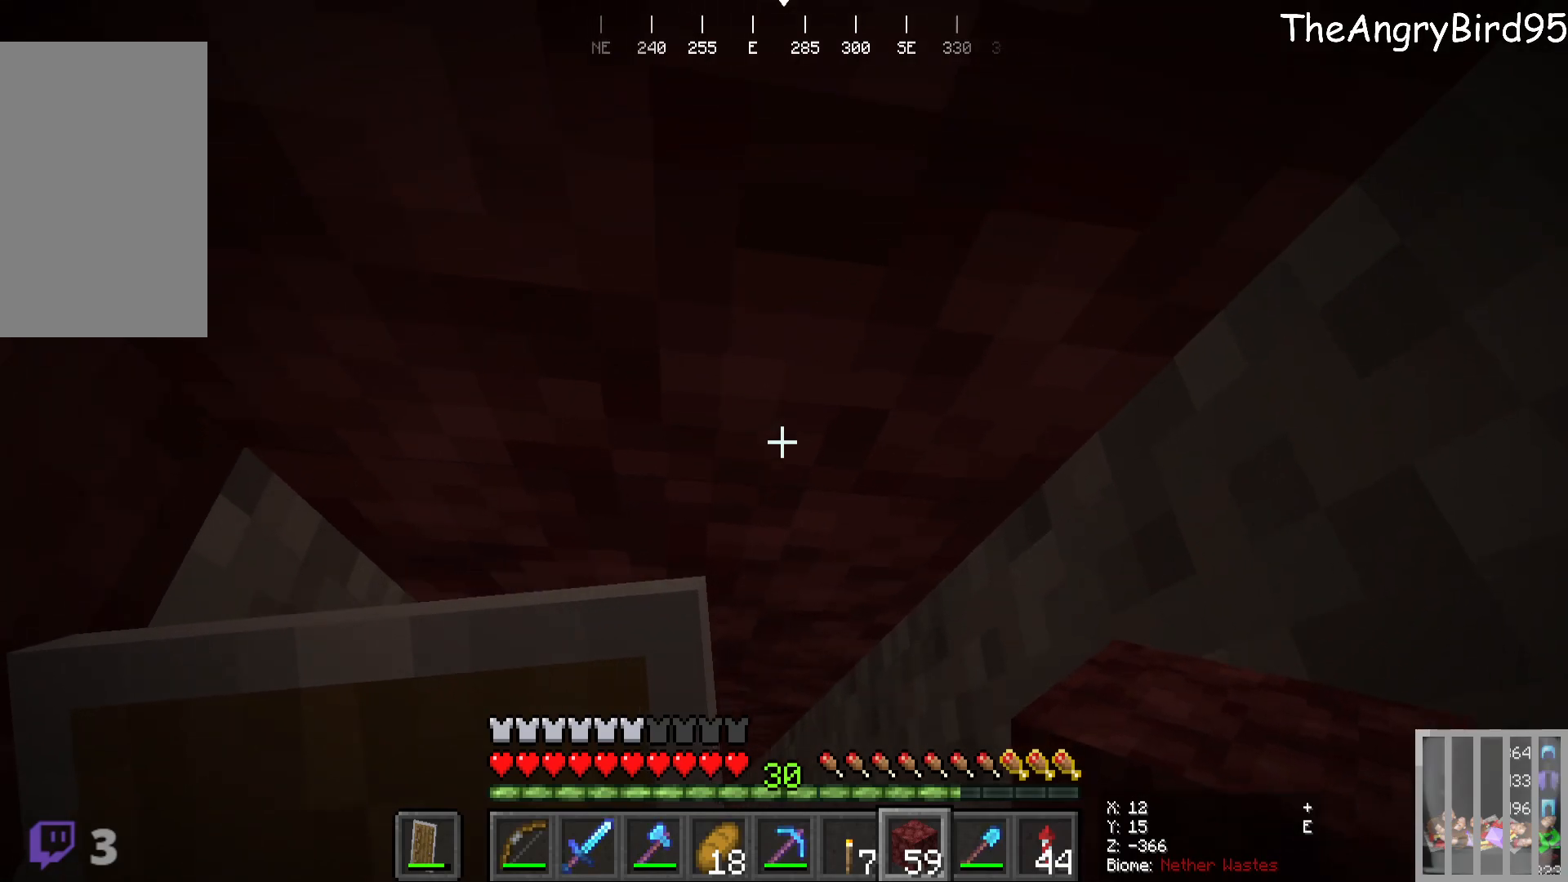
{"keys": ["s"], "mouse": []}
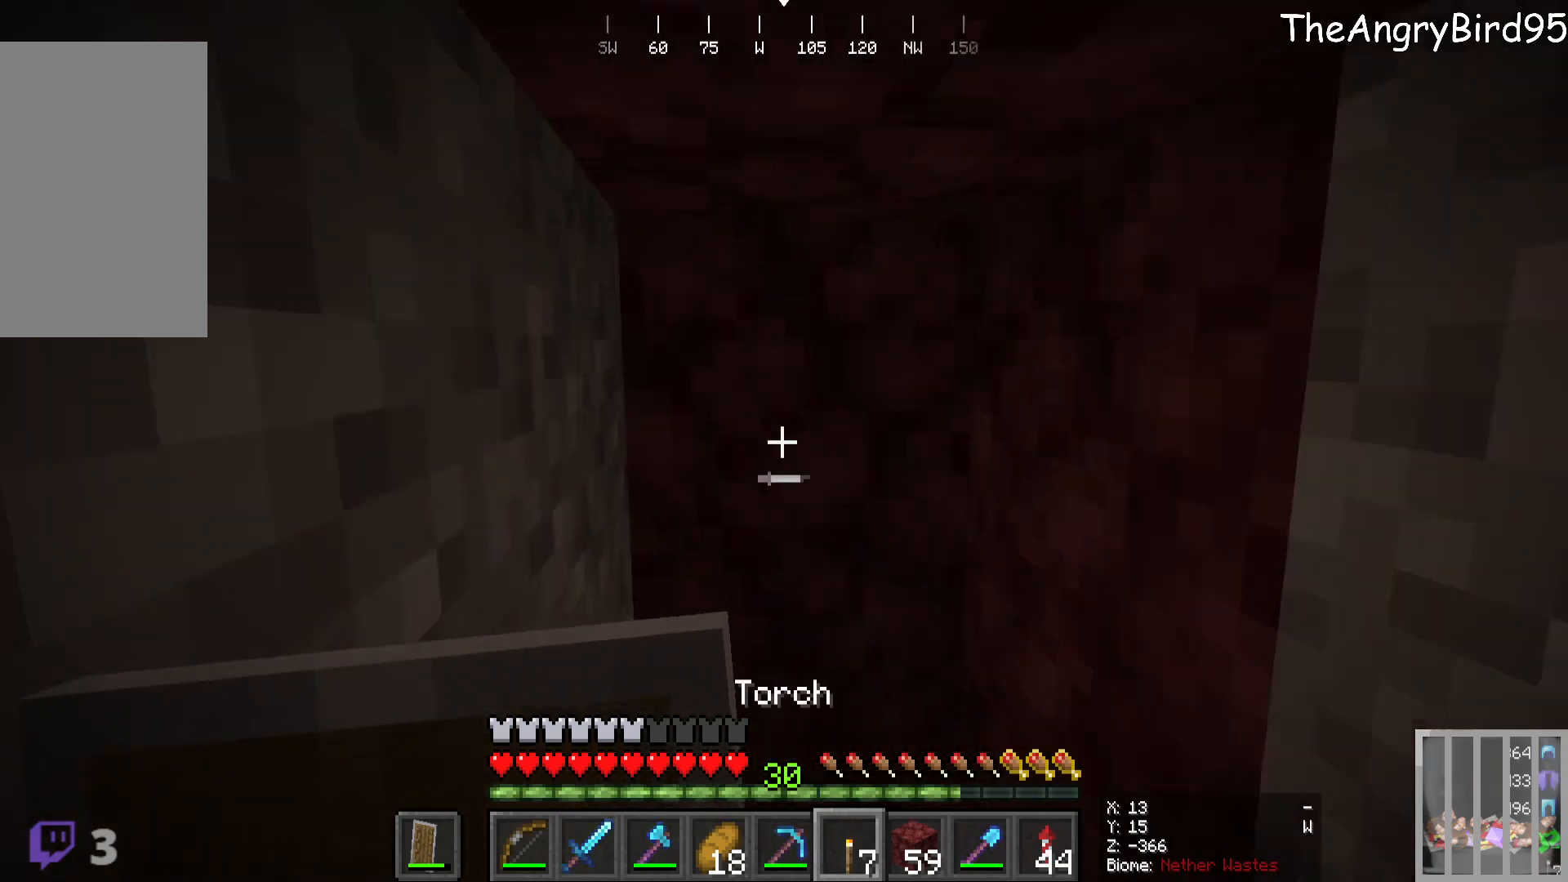
{"keys": [], "mouse": [], "events": [[233, "s", "up"]]}
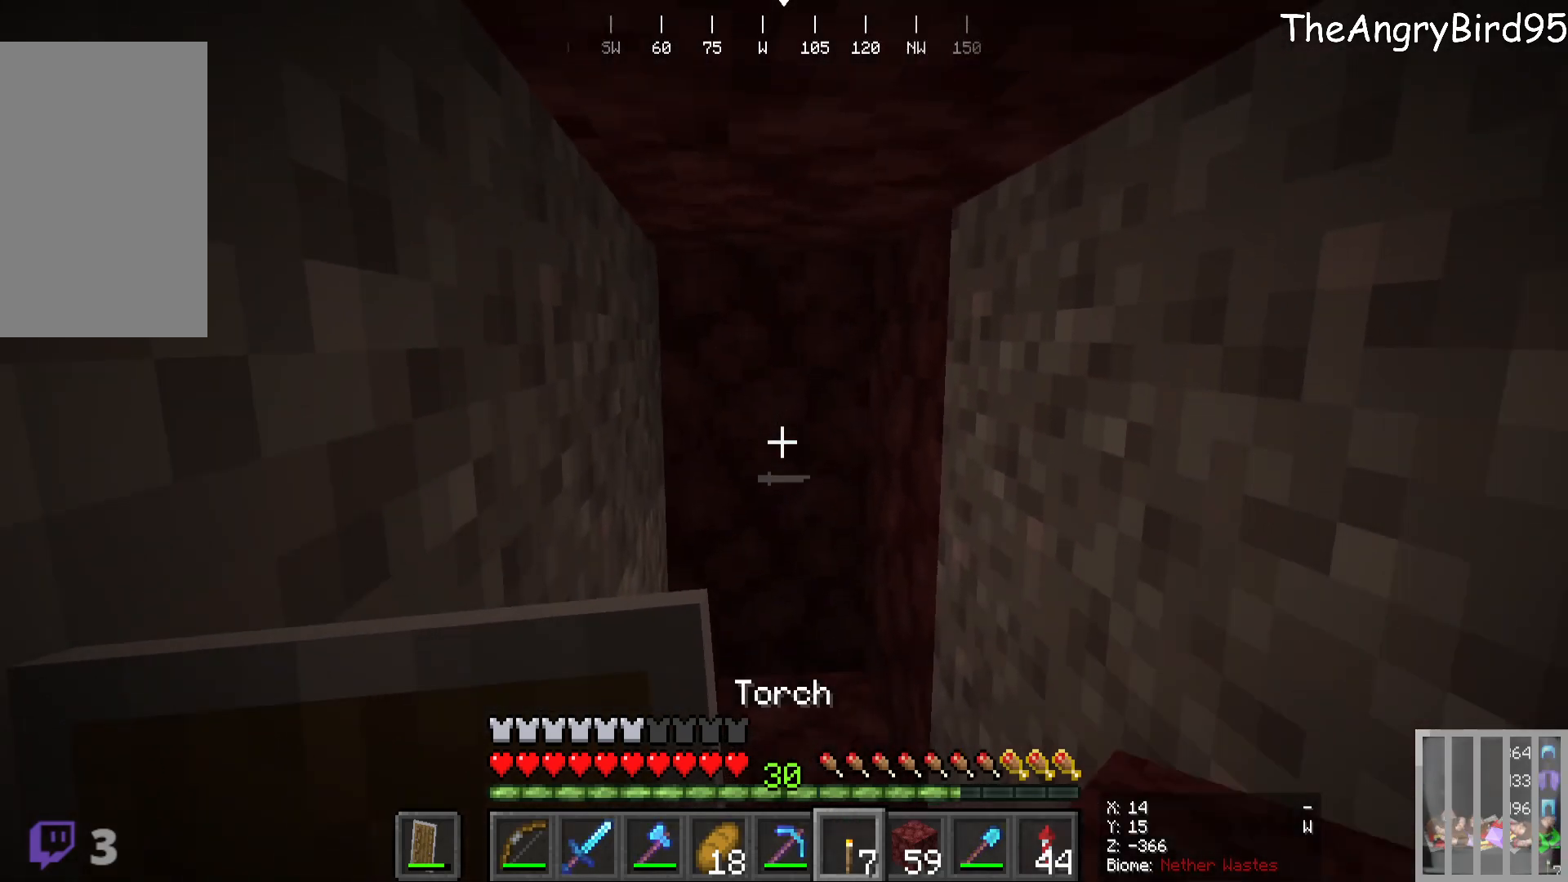
{"keys": ["w"], "mouse": ["left"], "events": [[333, "mouse_left", "down"], [350, "w", "down"]]}
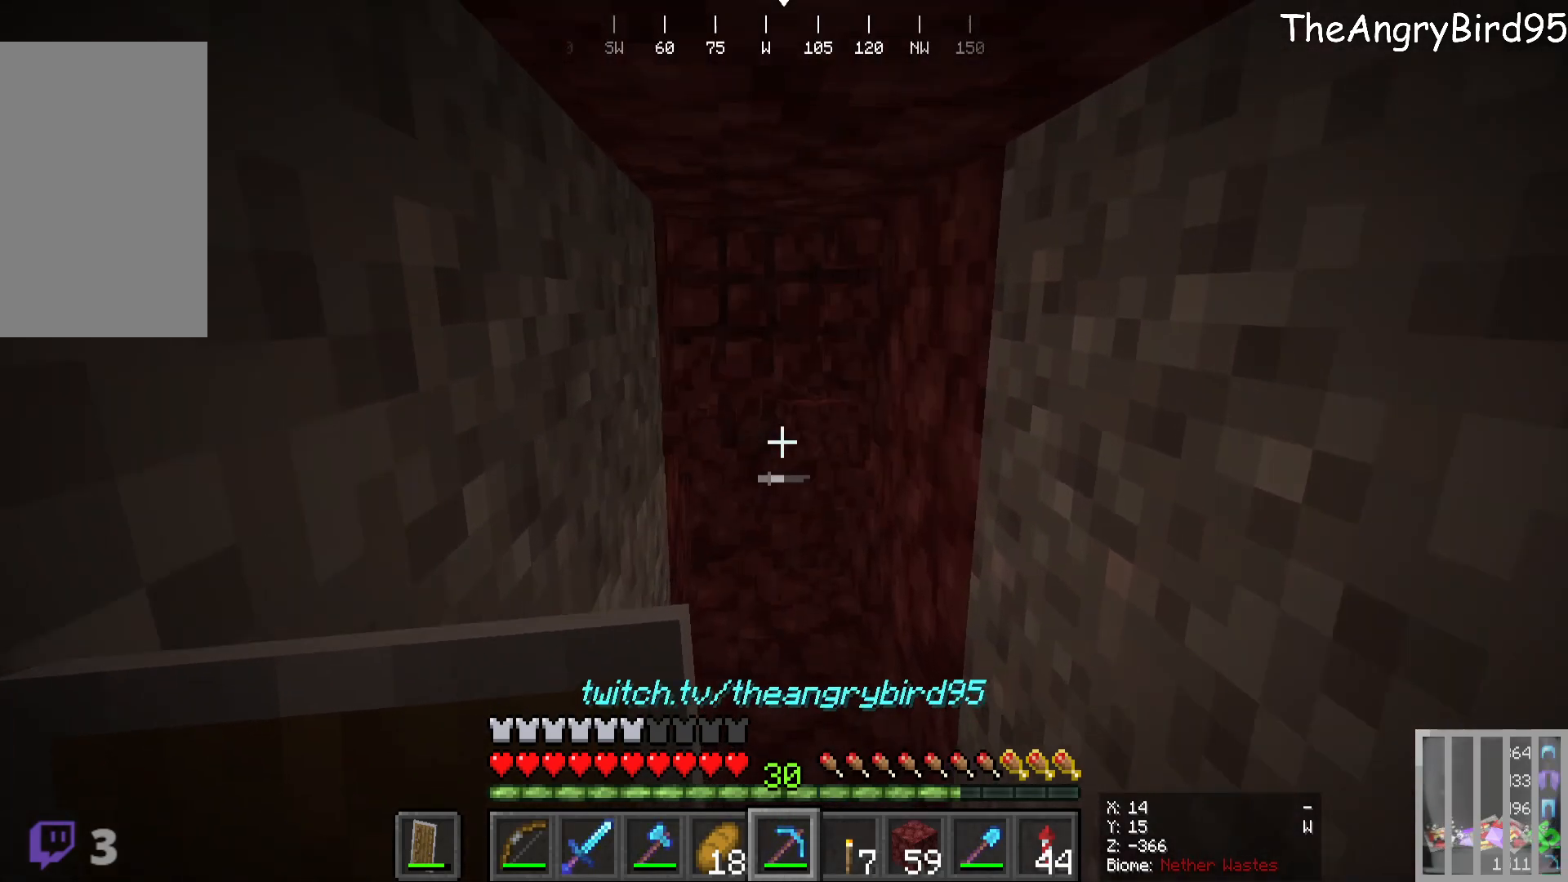
{"keys": [], "mouse": [], "events": [[316, "w", "up"], [383, "mouse_left", "up"]]}
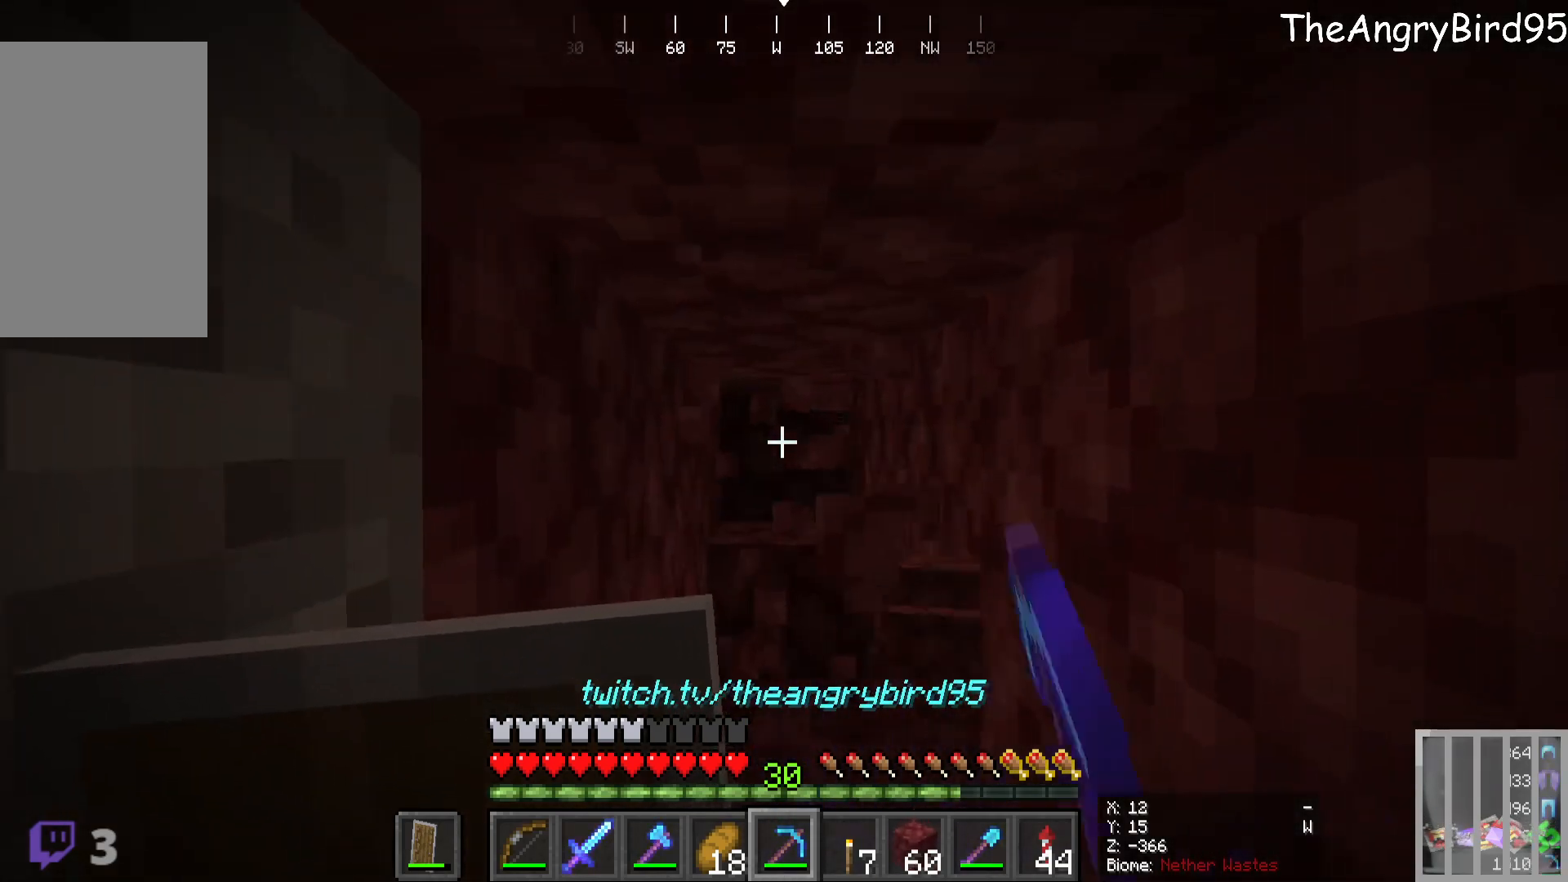
{"keys": ["w"], "mouse": ["left"], "events": [[33, "w", "down"], [316, "mouse_left", "down"]]}
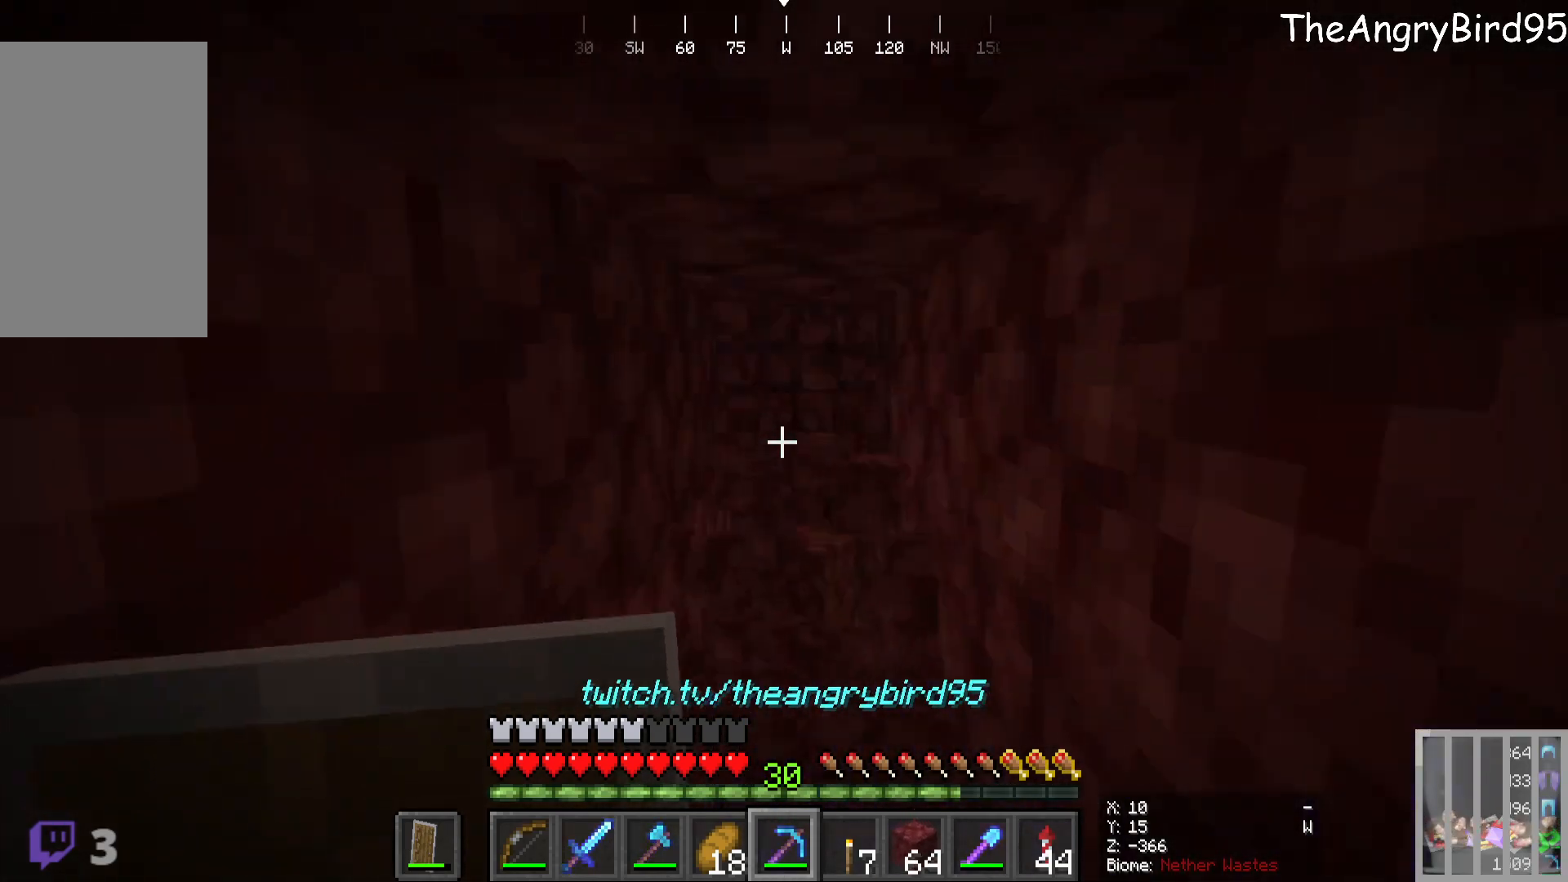
{"keys": ["s"], "mouse": [], "events": [[133, "w", "up"], [283, "s", "down"], [300, "mouse_left", "up"]]}
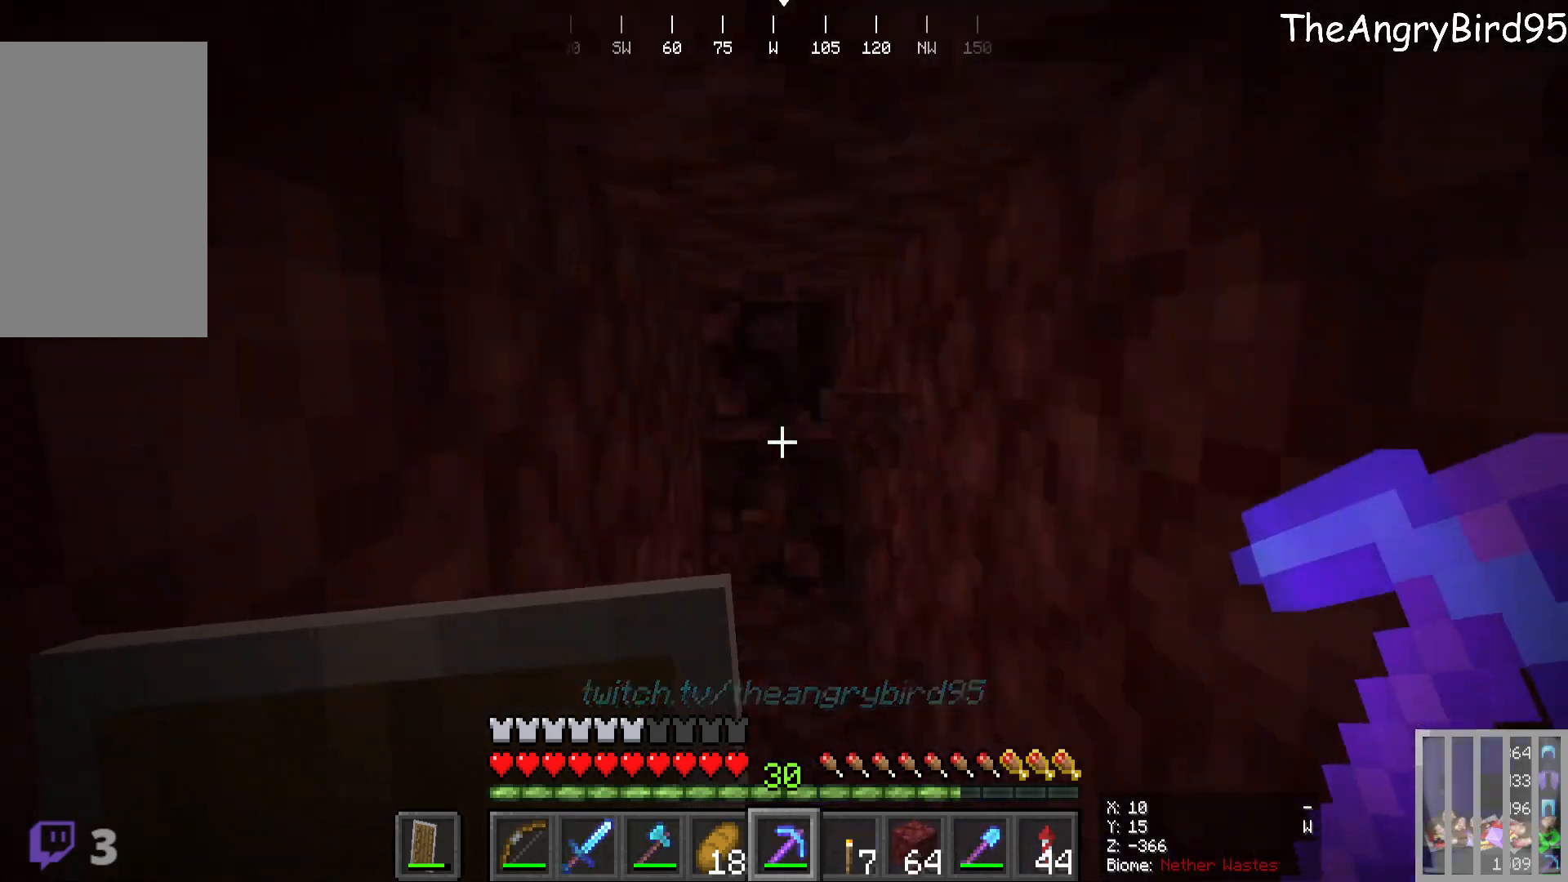
{"keys": [], "mouse": [], "events": [[216, "s", "up"]]}